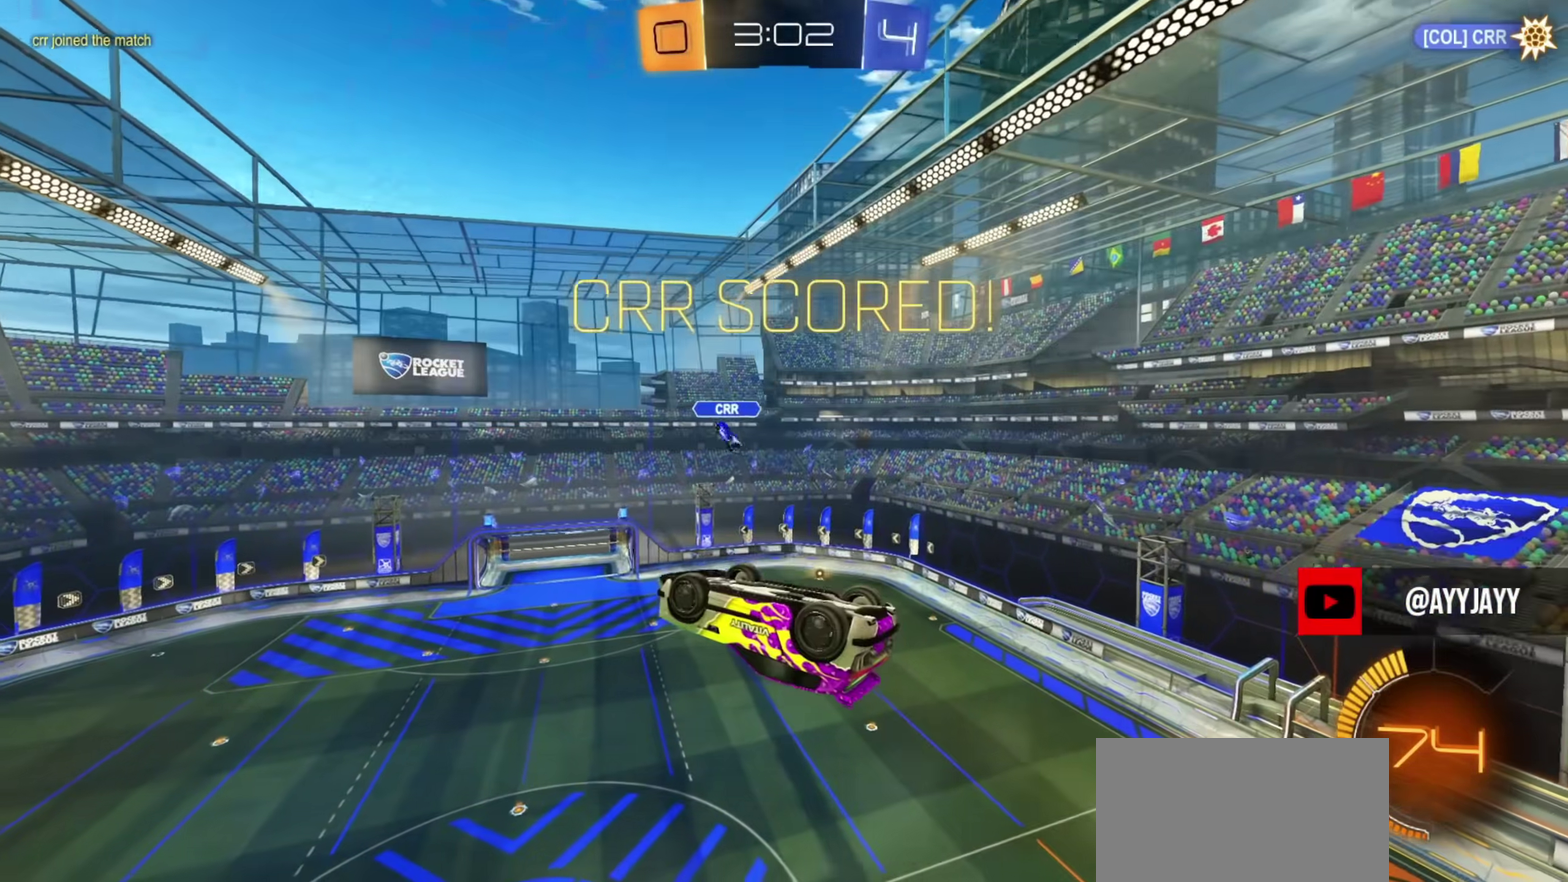
Gameplay with a controller (PlayStation layout); each line is a JSON object with the inputs held at the frame after it (dt_ms = milliseconds from this image to that frame). "events" lists button and stick changes between this image and that frame as [ms after this image, input, new state], when the widget could be followed in between. Not read: R1.
{"dt_ms": 400, "buttons": ["CROSS"], "left_stick": "center", "right_stick": "center", "events": [[33, "CROSS", "down"], [133, "CROSS", "up"], [216, "CROSS", "down"], [300, "CROSS", "up"], [383, "CROSS", "down"]]}
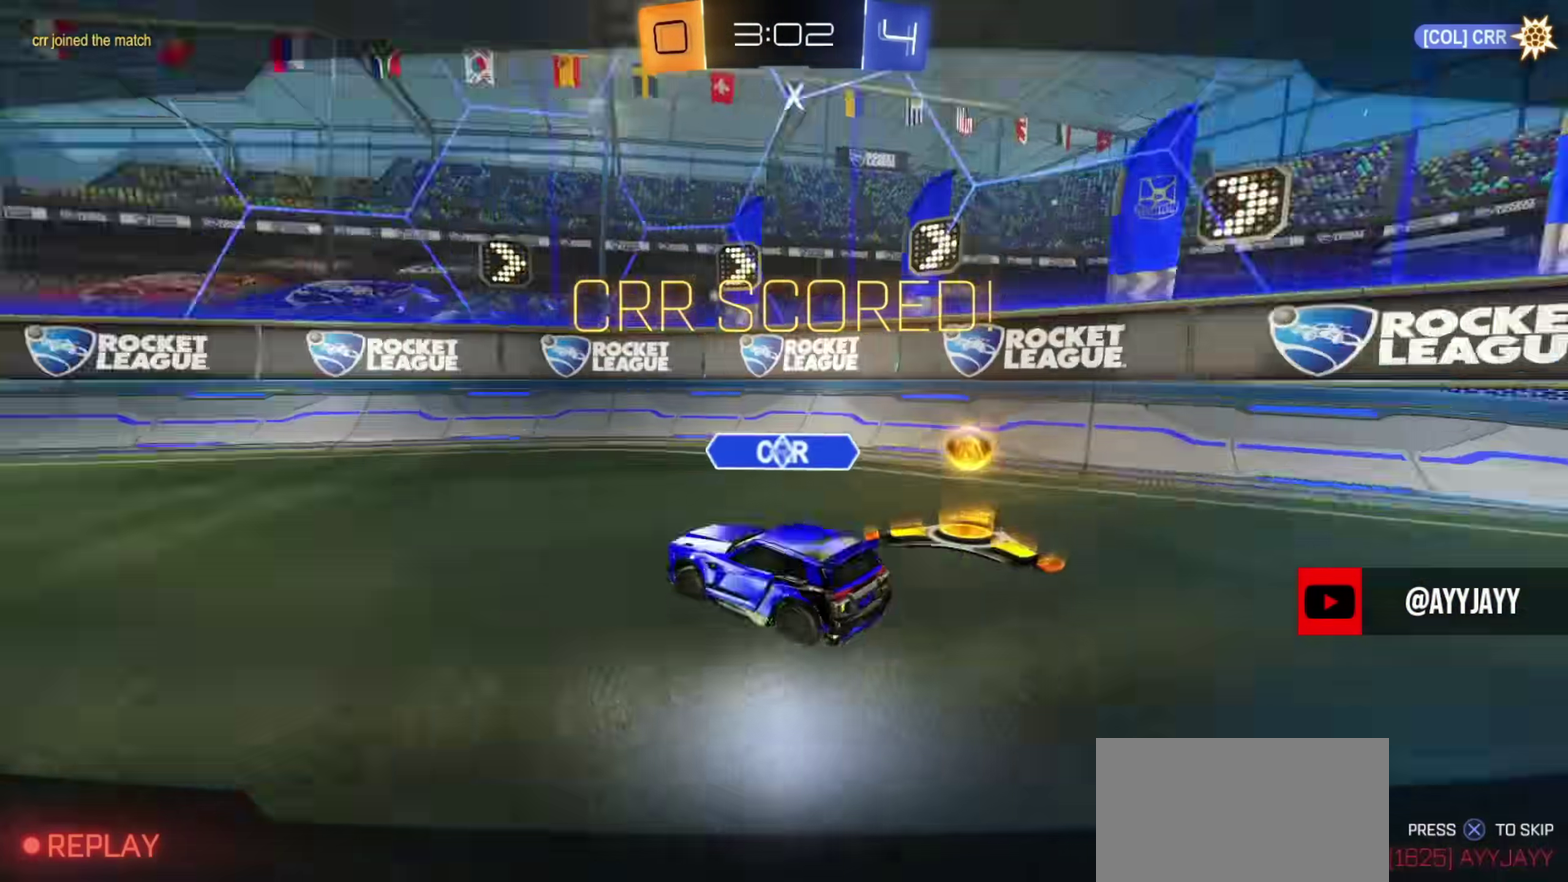
{"dt_ms": 500, "buttons": [], "left_stick": "center", "right_stick": "center", "events": [[67, "CROSS", "up"], [150, "CROSS", "down"], [234, "CROSS", "up"], [350, "CROSS", "down"], [434, "CROSS", "up"]]}
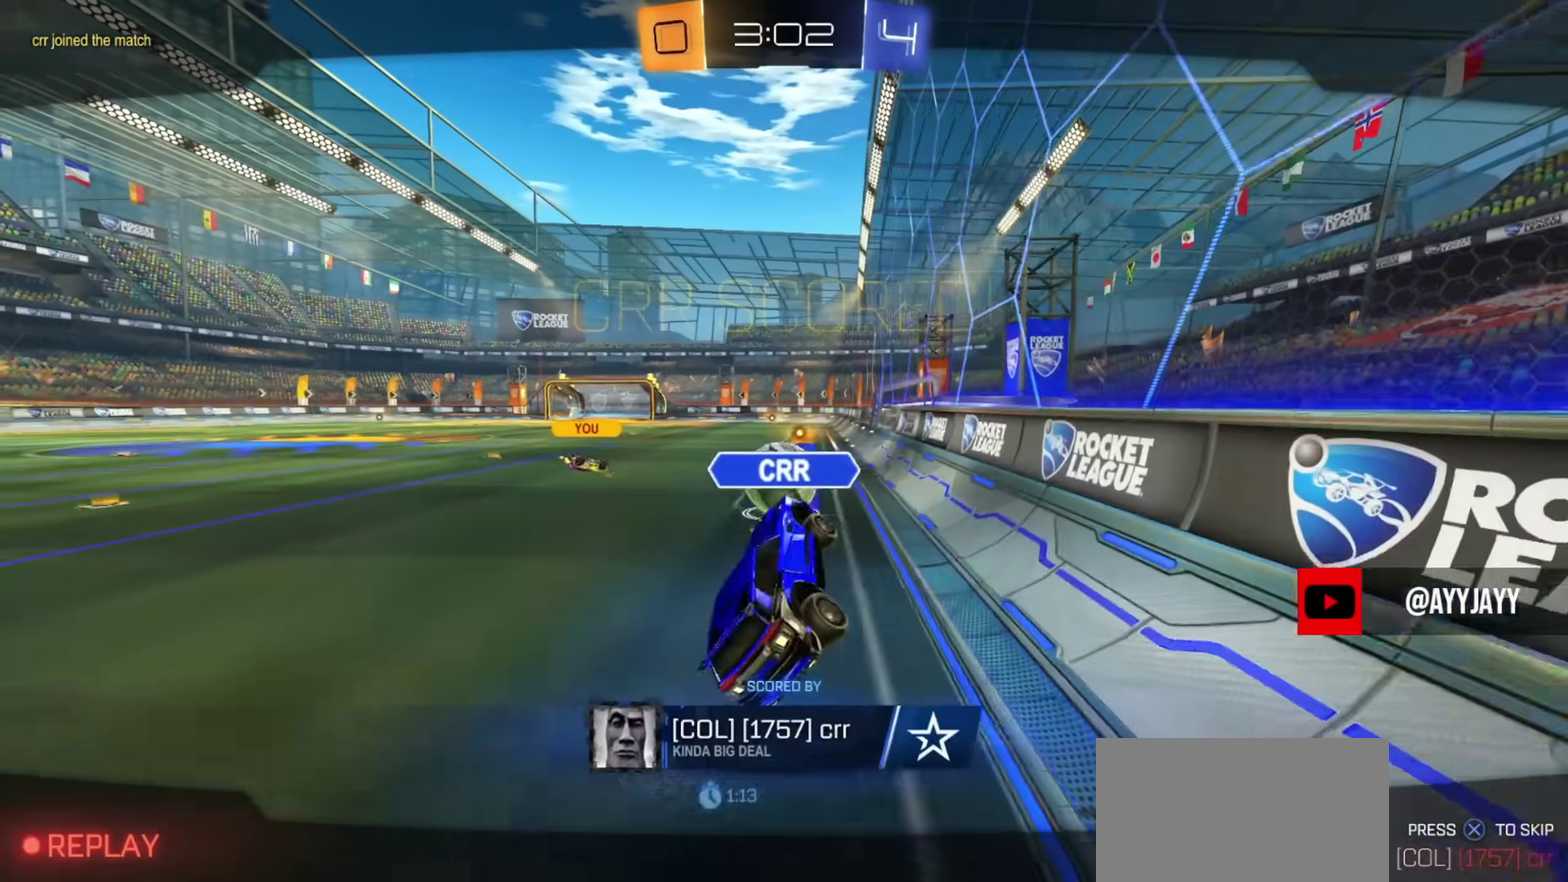
{"dt_ms": 501, "buttons": [], "left_stick": "center", "right_stick": "center", "events": []}
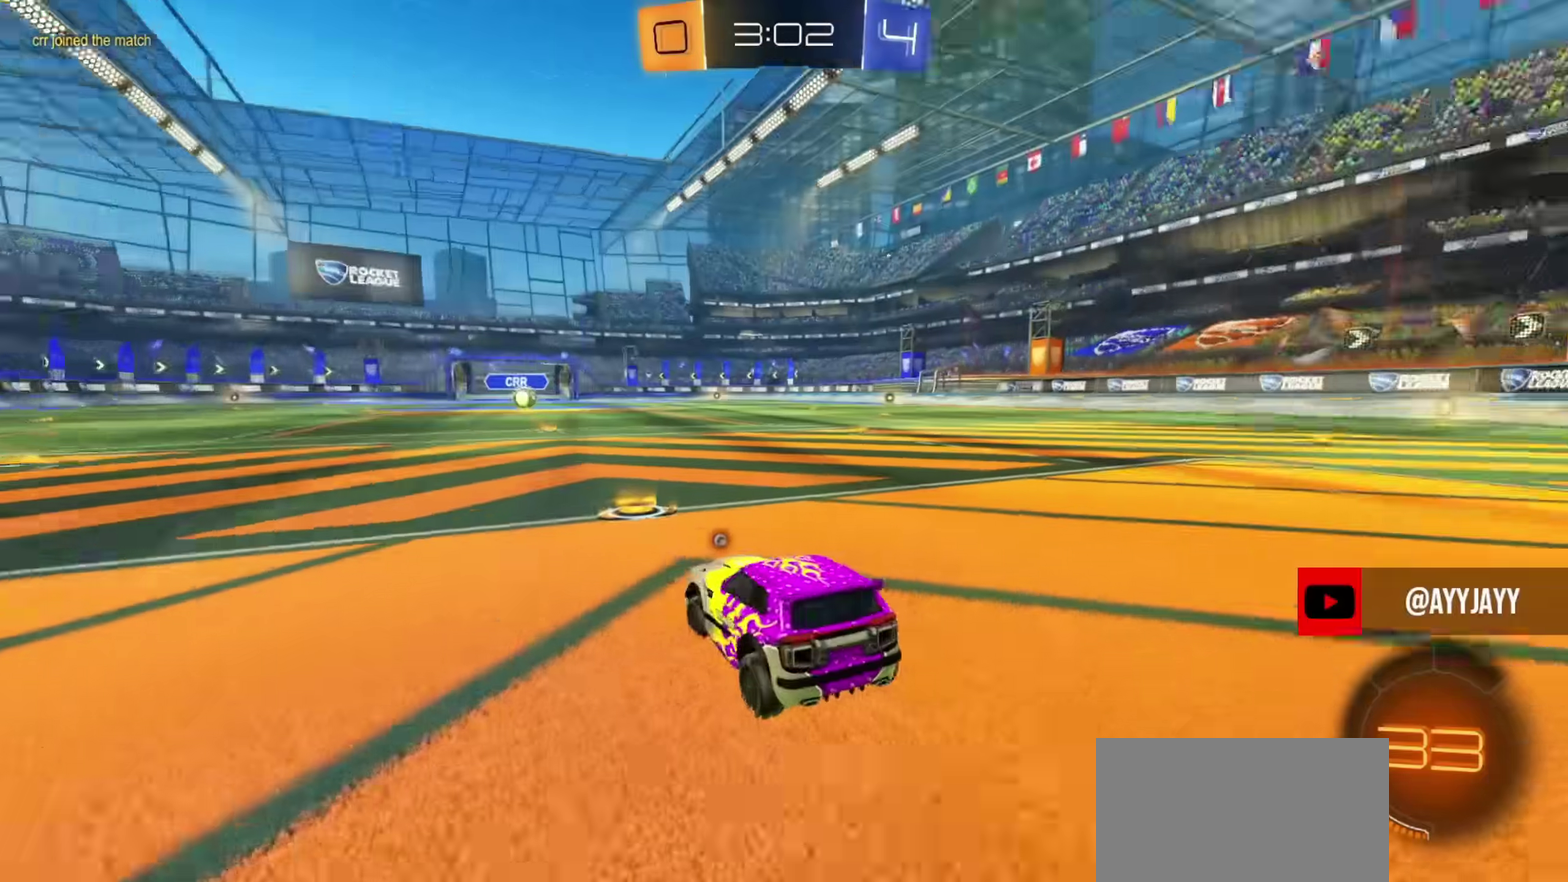
{"dt_ms": 400, "buttons": ["TRIANGLE"], "left_stick": "center", "right_stick": "center", "events": [[117, "SQUARE", "down"], [250, "SQUARE", "up"], [400, "TRIANGLE", "down"]]}
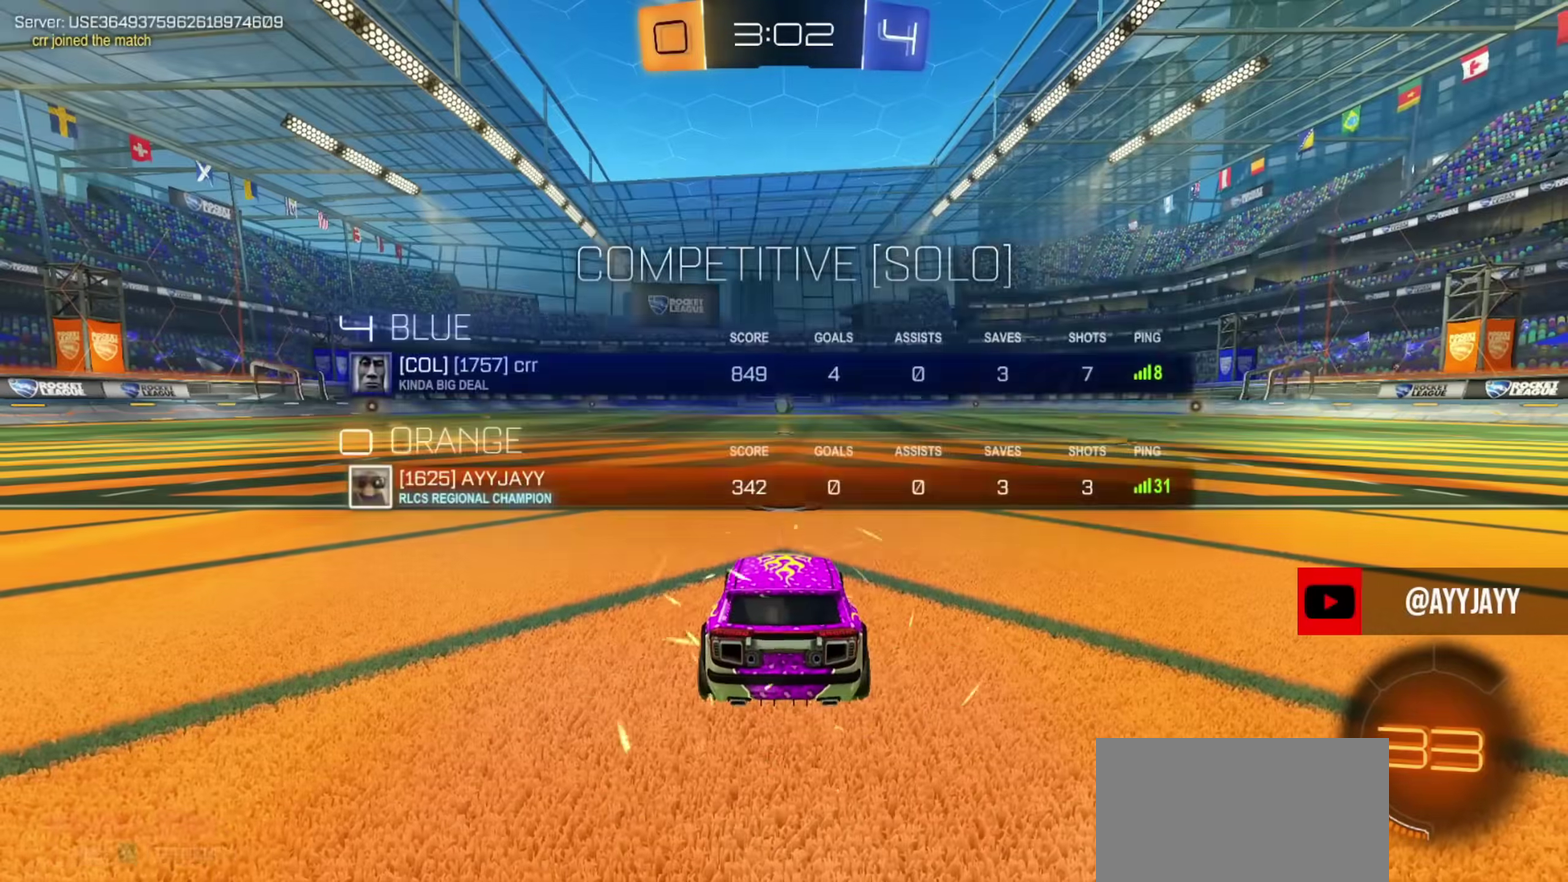
{"dt_ms": 601, "buttons": [], "left_stick": "center", "right_stick": "center", "events": [[84, "TRIANGLE", "up"]]}
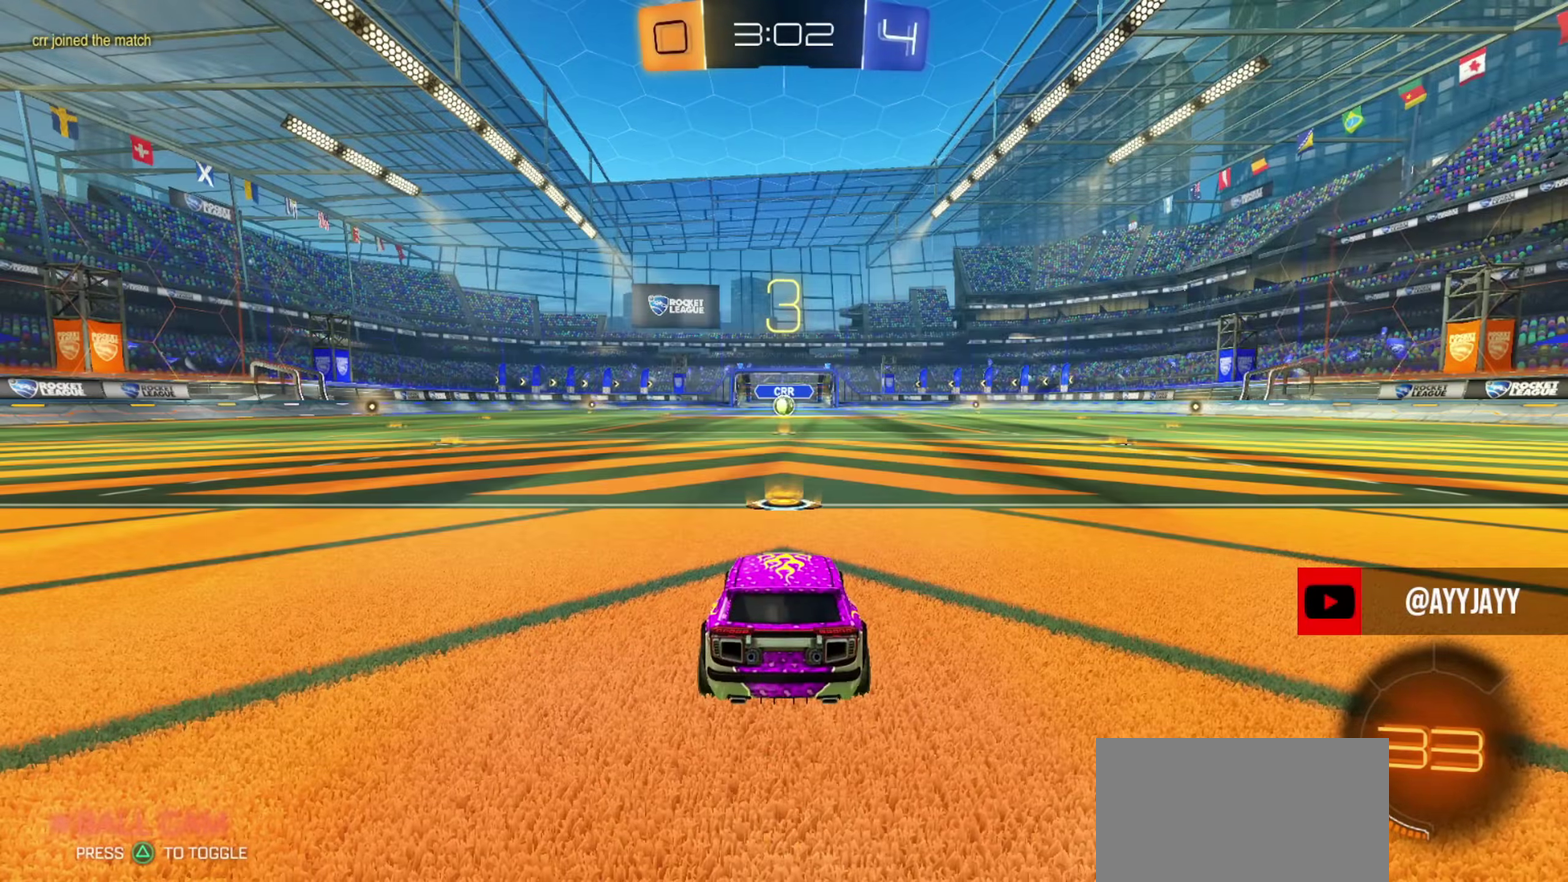
{"dt_ms": 500, "buttons": [], "left_stick": "center", "right_stick": "center", "events": [[384, "L3", "down"], [400, "R3", "down"], [484, "L3", "up"], [484, "R3", "up"]]}
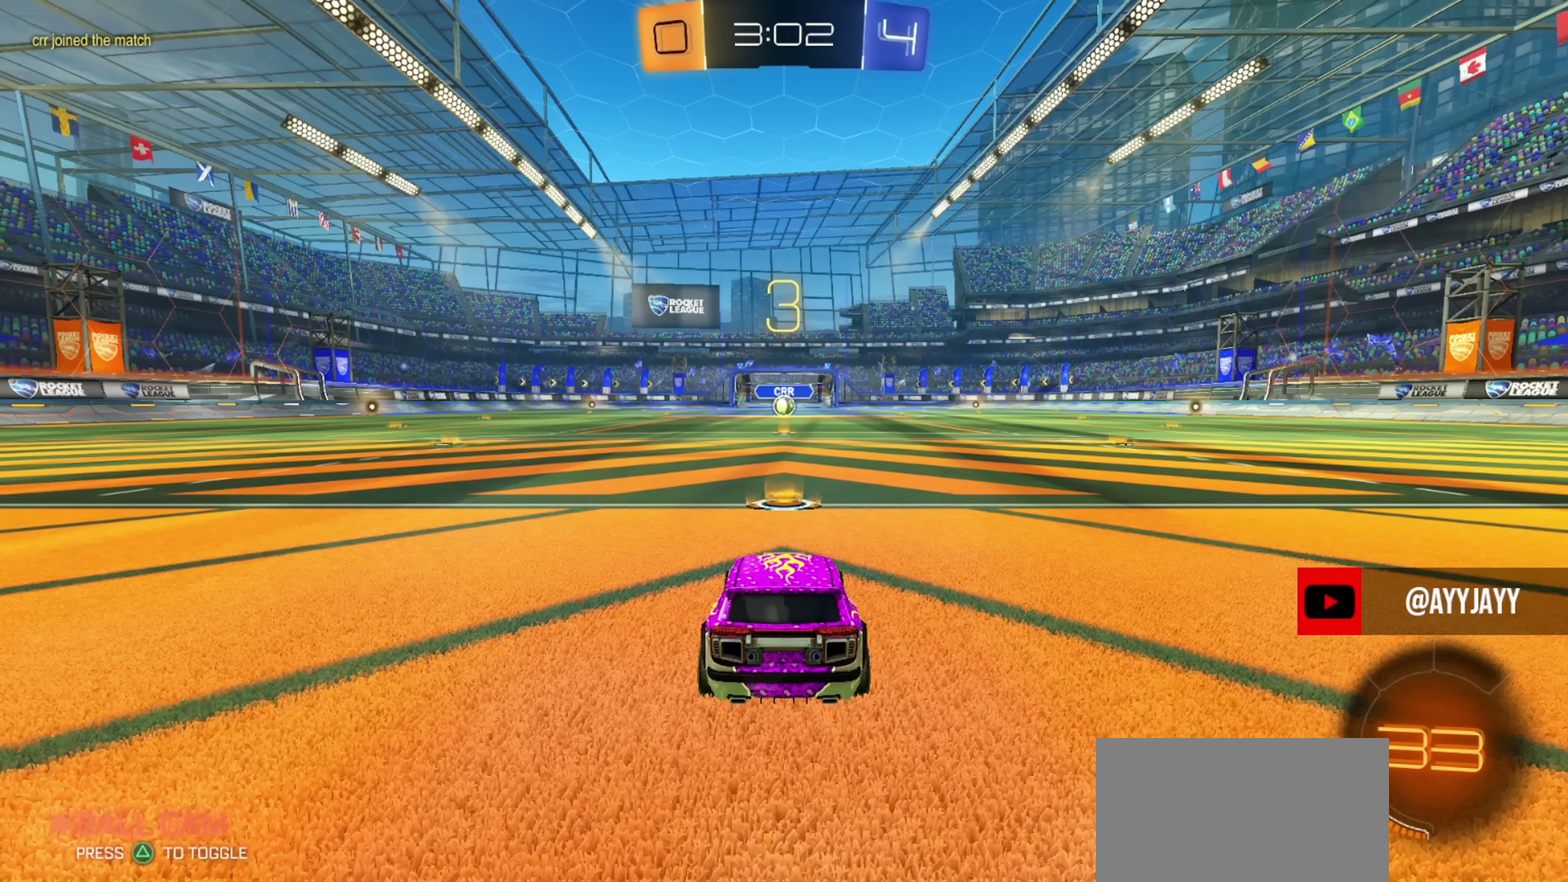
{"dt_ms": 584, "buttons": ["SQUARE", "TRIANGLE", "R2"], "left_stick": "center", "right_stick": "center", "events": [[34, "L3", "down"], [134, "L3", "up"], [368, "SQUARE", "down"], [418, "R2", "down"], [584, "TRIANGLE", "down"]]}
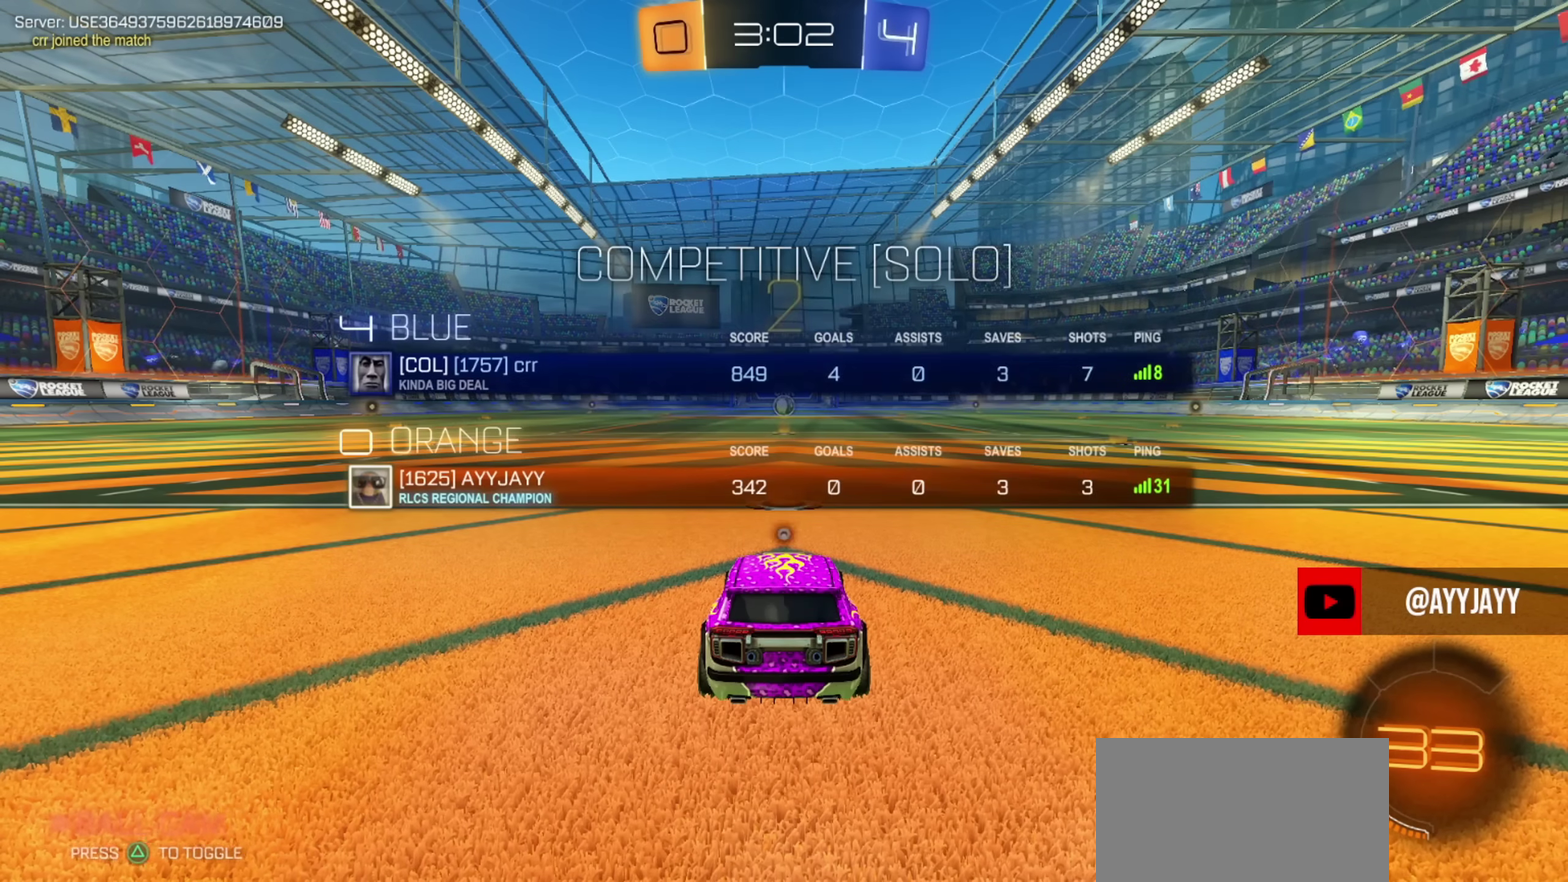
{"dt_ms": 401, "buttons": ["SQUARE", "R2"], "left_stick": "center", "right_stick": "center", "events": [[67, "TRIANGLE", "up"], [134, "TRIANGLE", "down"], [217, "TRIANGLE", "up"]]}
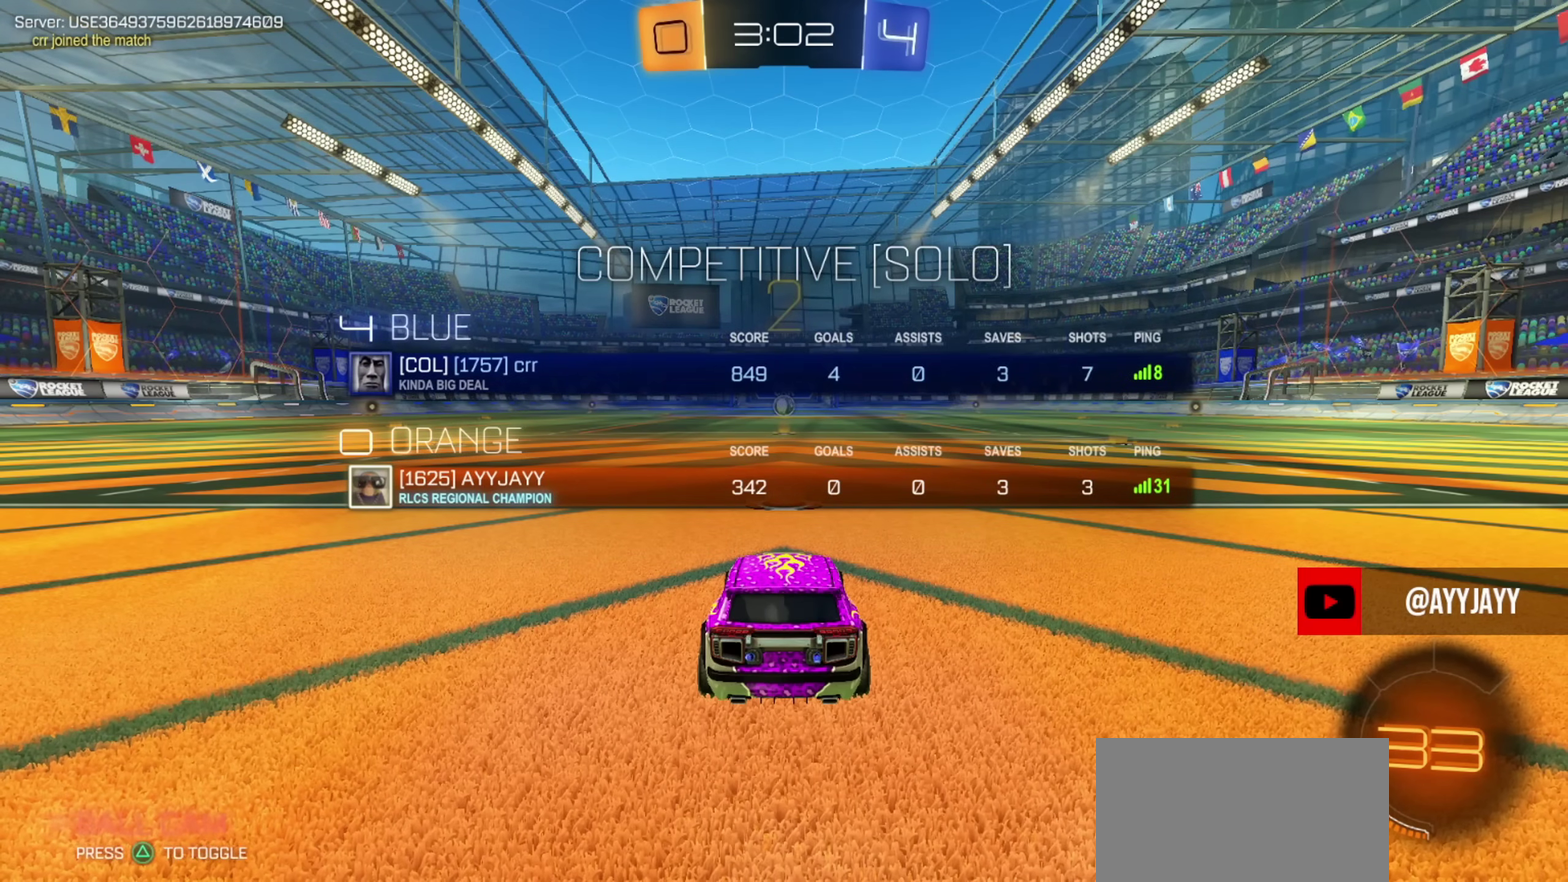
{"dt_ms": 600, "buttons": ["SQUARE", "TRIANGLE", "R2"], "left_stick": "center", "right_stick": "center", "events": [[50, "TRIANGLE", "down"], [117, "TRIANGLE", "up"], [183, "TRIANGLE", "down"], [283, "TRIANGLE", "up"], [400, "TRIANGLE", "down"], [467, "TRIANGLE", "up"], [534, "TRIANGLE", "down"]]}
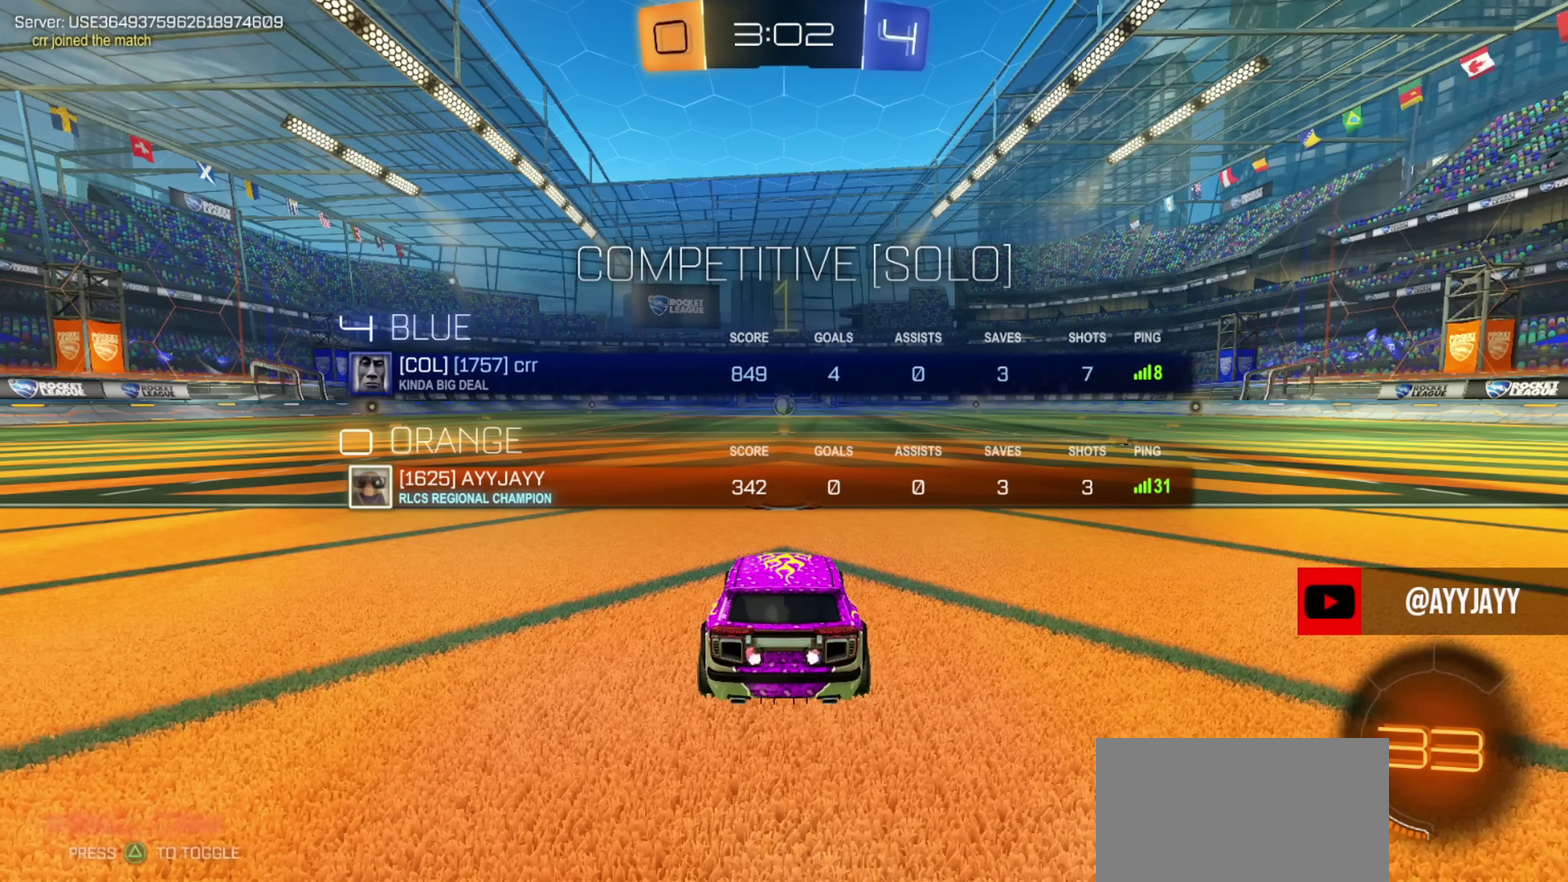
{"dt_ms": 401, "buttons": ["CIRCLE", "R2"], "left_stick": "center", "right_stick": "center", "events": [[17, "SQUARE", "up"], [17, "TRIANGLE", "up"], [117, "CIRCLE", "down"]]}
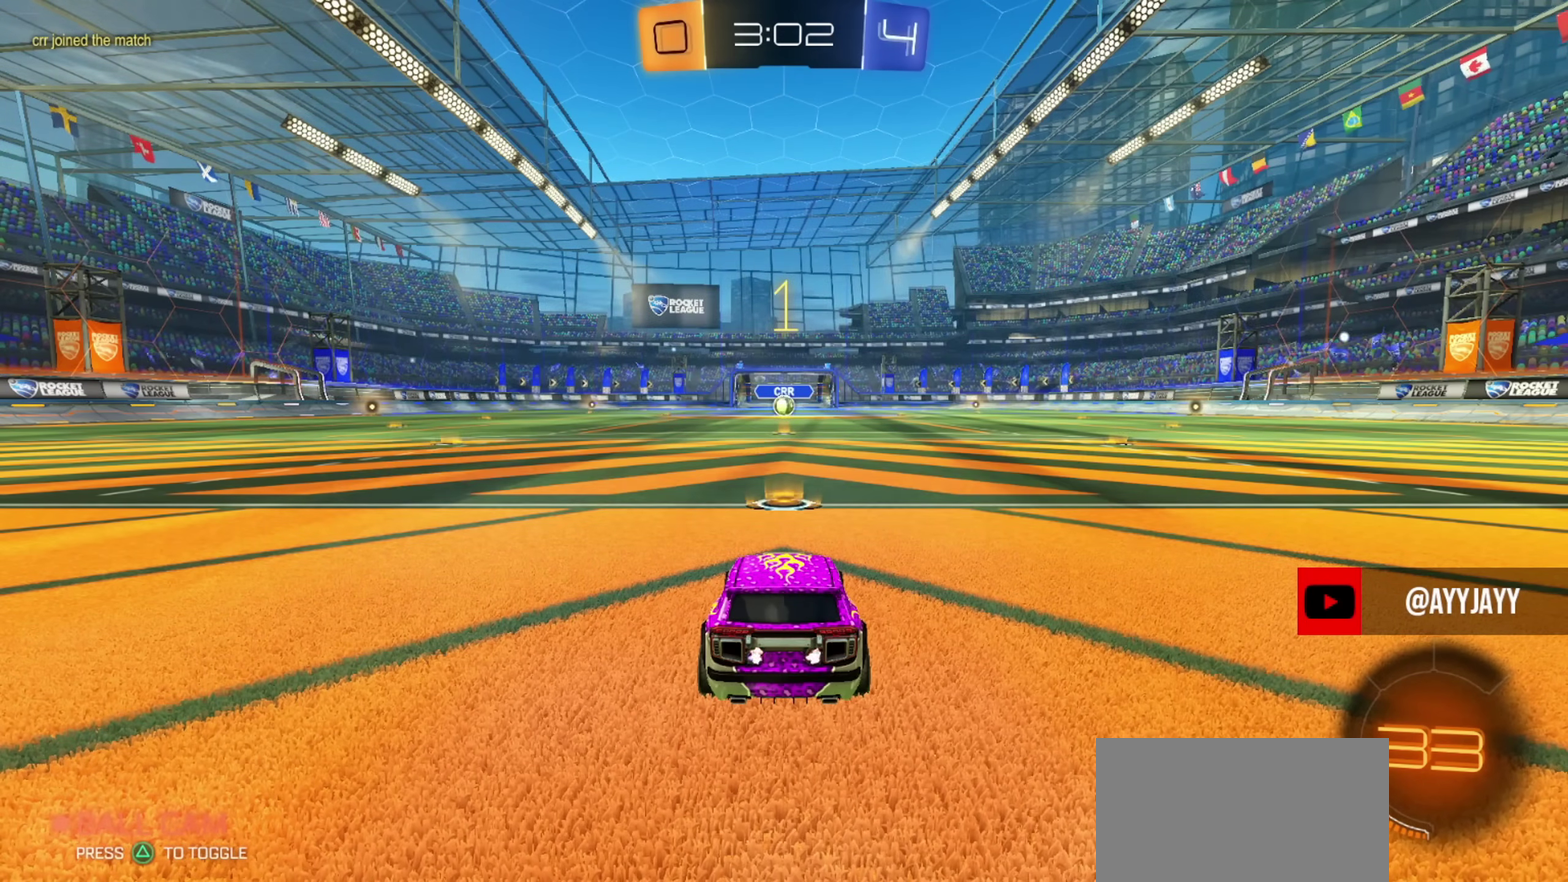
{"dt_ms": 500, "buttons": ["CIRCLE", "R2"], "left_stick": "center", "right_stick": "center", "events": []}
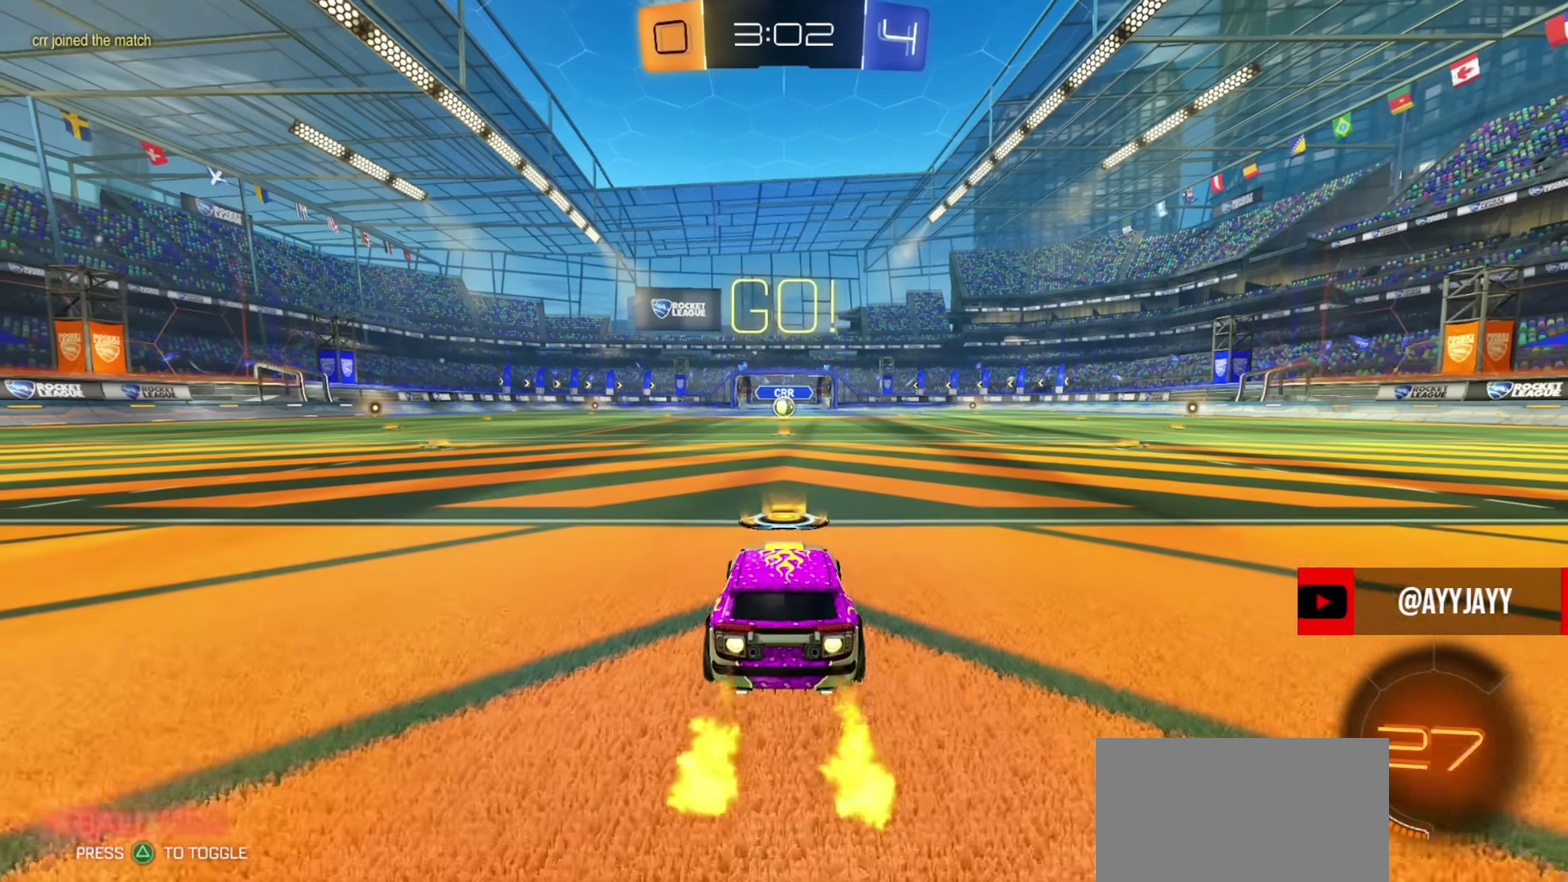
{"dt_ms": 401, "buttons": ["CROSS", "CIRCLE", "L1", "R2"], "left_stick": "up-right", "right_stick": "center", "events": [[334, "left_stick", "up-right"], [367, "CROSS", "down"], [401, "L1", "down"]]}
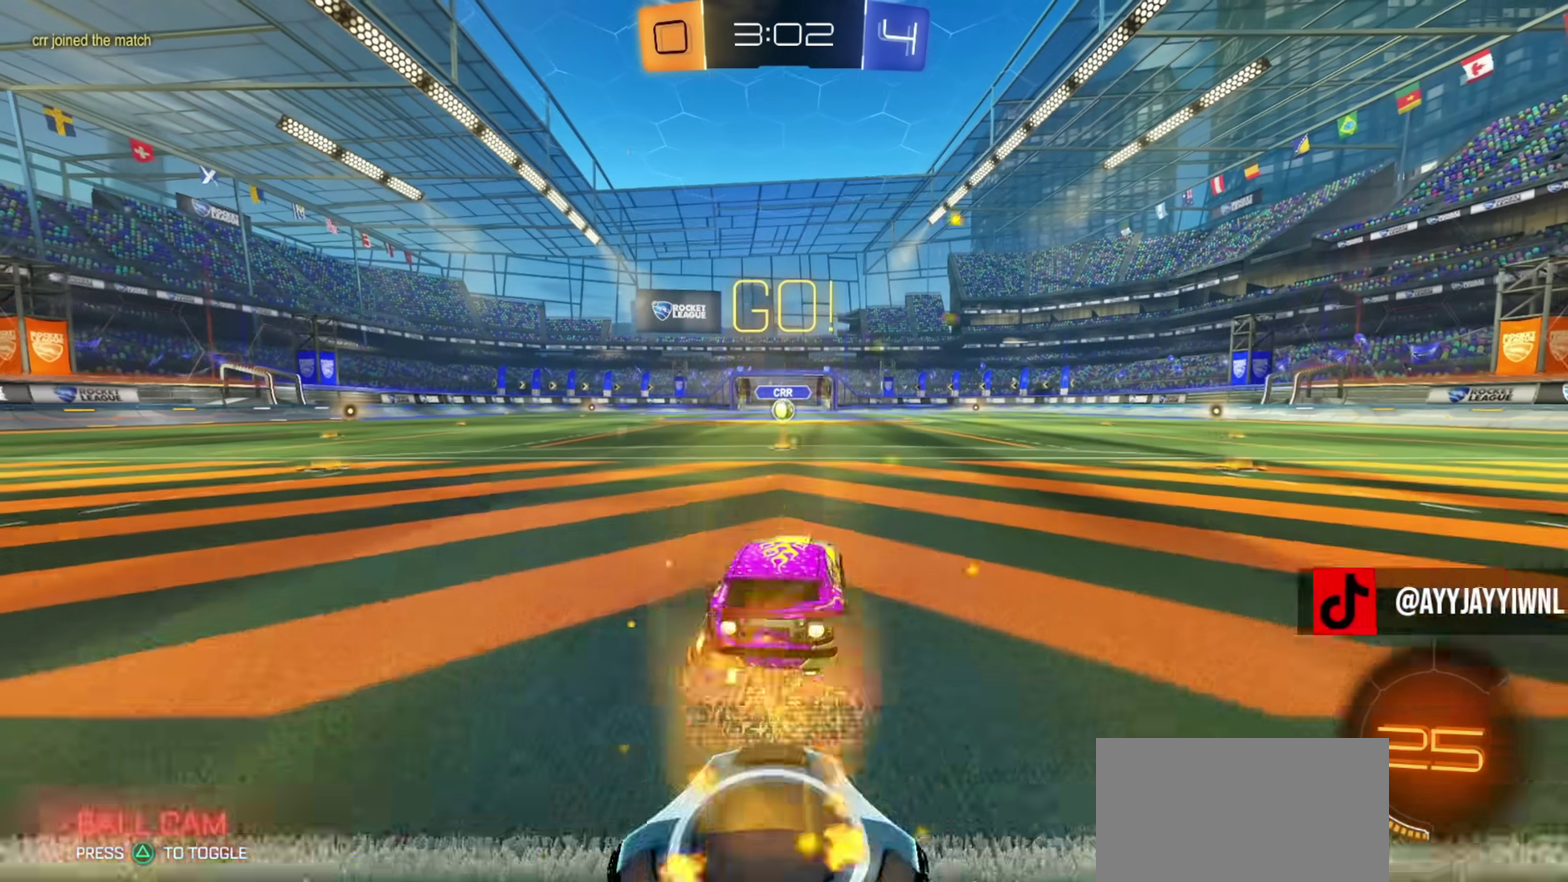
{"dt_ms": 600, "buttons": ["L1", "R2"], "left_stick": "down-left", "right_stick": "center", "events": [[33, "CROSS", "up"], [66, "CROSS", "down"], [116, "left_stick", "down"], [133, "TRIANGLE", "down"], [217, "CROSS", "up"], [217, "L3", "down"], [217, "TRIANGLE", "up"], [300, "TRIANGLE", "down"], [400, "TRIANGLE", "up"], [500, "L3", "up"], [534, "left_stick", "down-left"], [584, "CIRCLE", "up"]]}
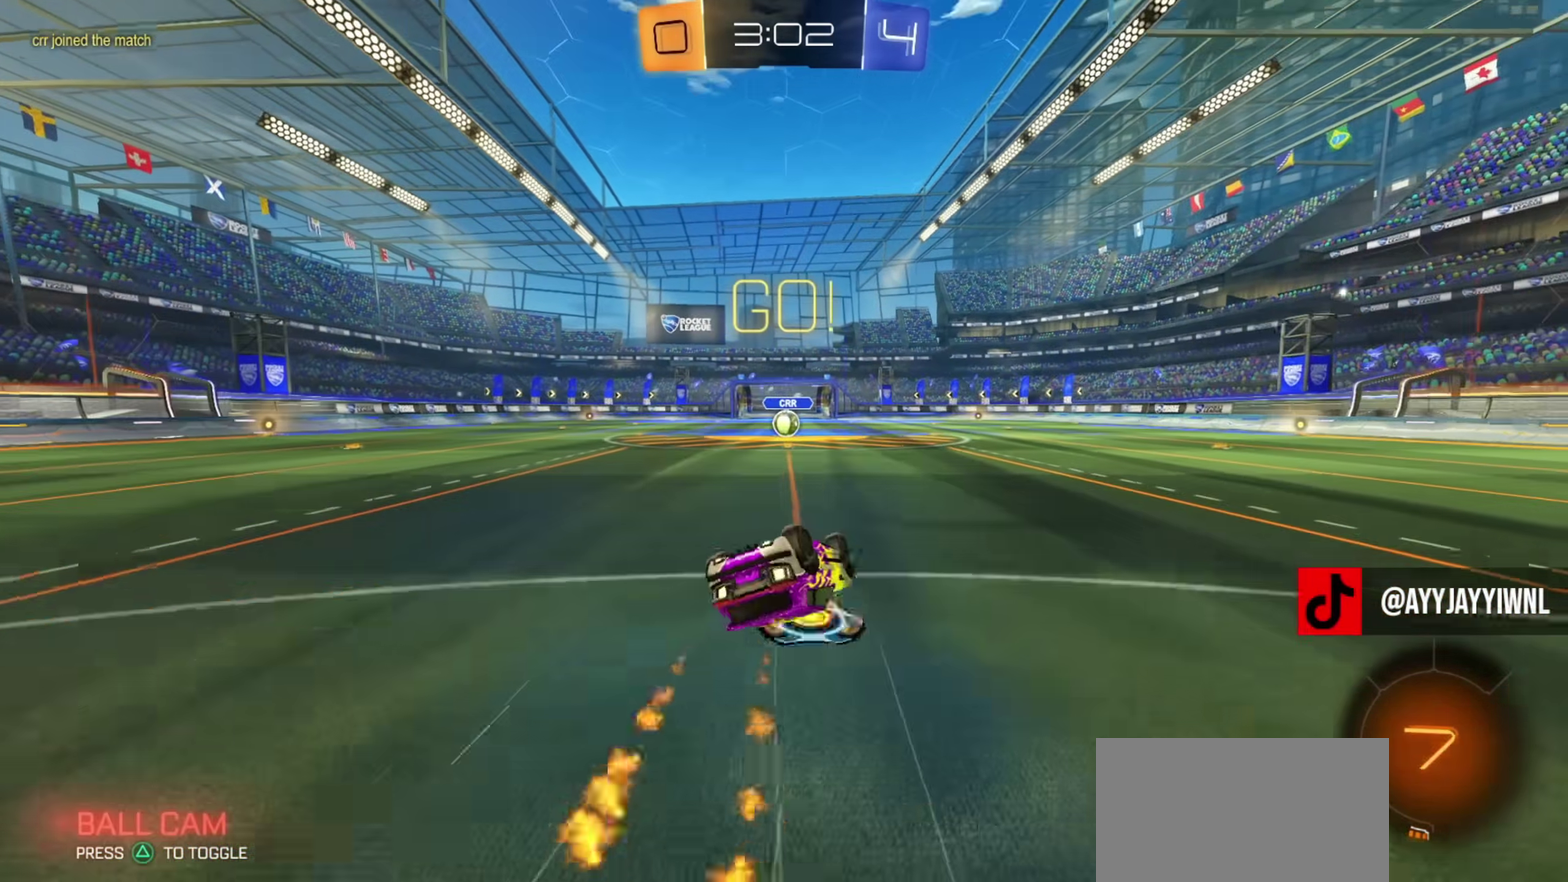
{"dt_ms": 301, "buttons": ["R2"], "left_stick": "center", "right_stick": "center", "events": [[301, "L1", "up"], [301, "left_stick", "center"]]}
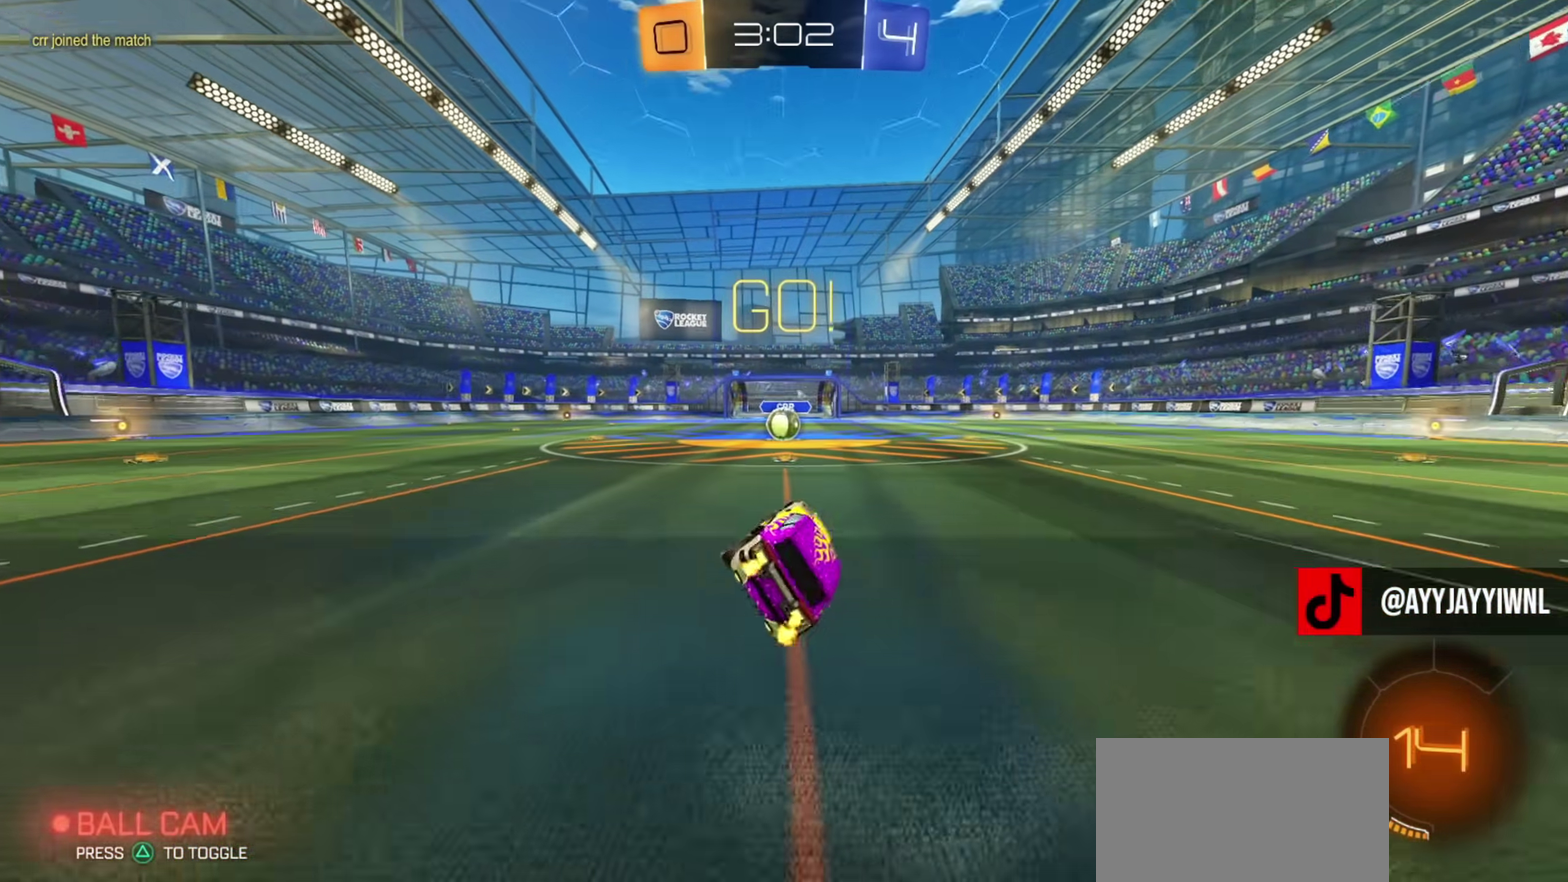
{"dt_ms": 700, "buttons": ["L2", "R2"], "left_stick": "up-left", "right_stick": "center", "events": [[166, "R2", "up"], [166, "left_stick", "left"], [283, "L2", "down"], [300, "left_stick", "right"], [433, "left_stick", "up-left"], [550, "left_stick", "right"], [667, "R2", "down"], [684, "left_stick", "up-left"]]}
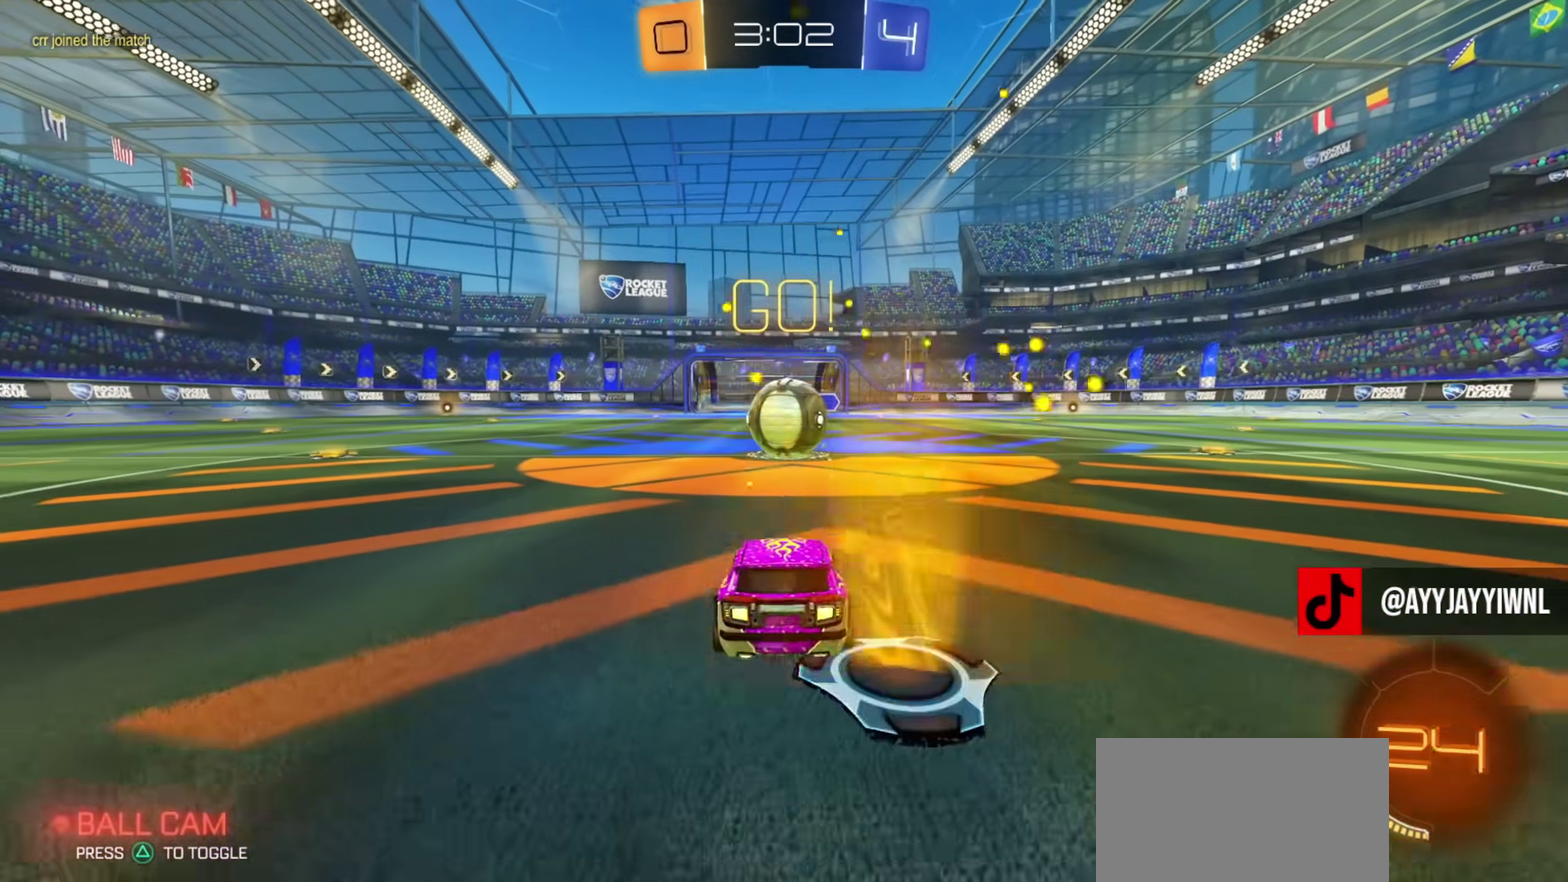
{"dt_ms": 301, "buttons": ["R2"], "left_stick": "left", "right_stick": "center", "events": [[34, "L2", "up"], [67, "left_stick", "center"], [184, "left_stick", "up-left"], [267, "left_stick", "left"]]}
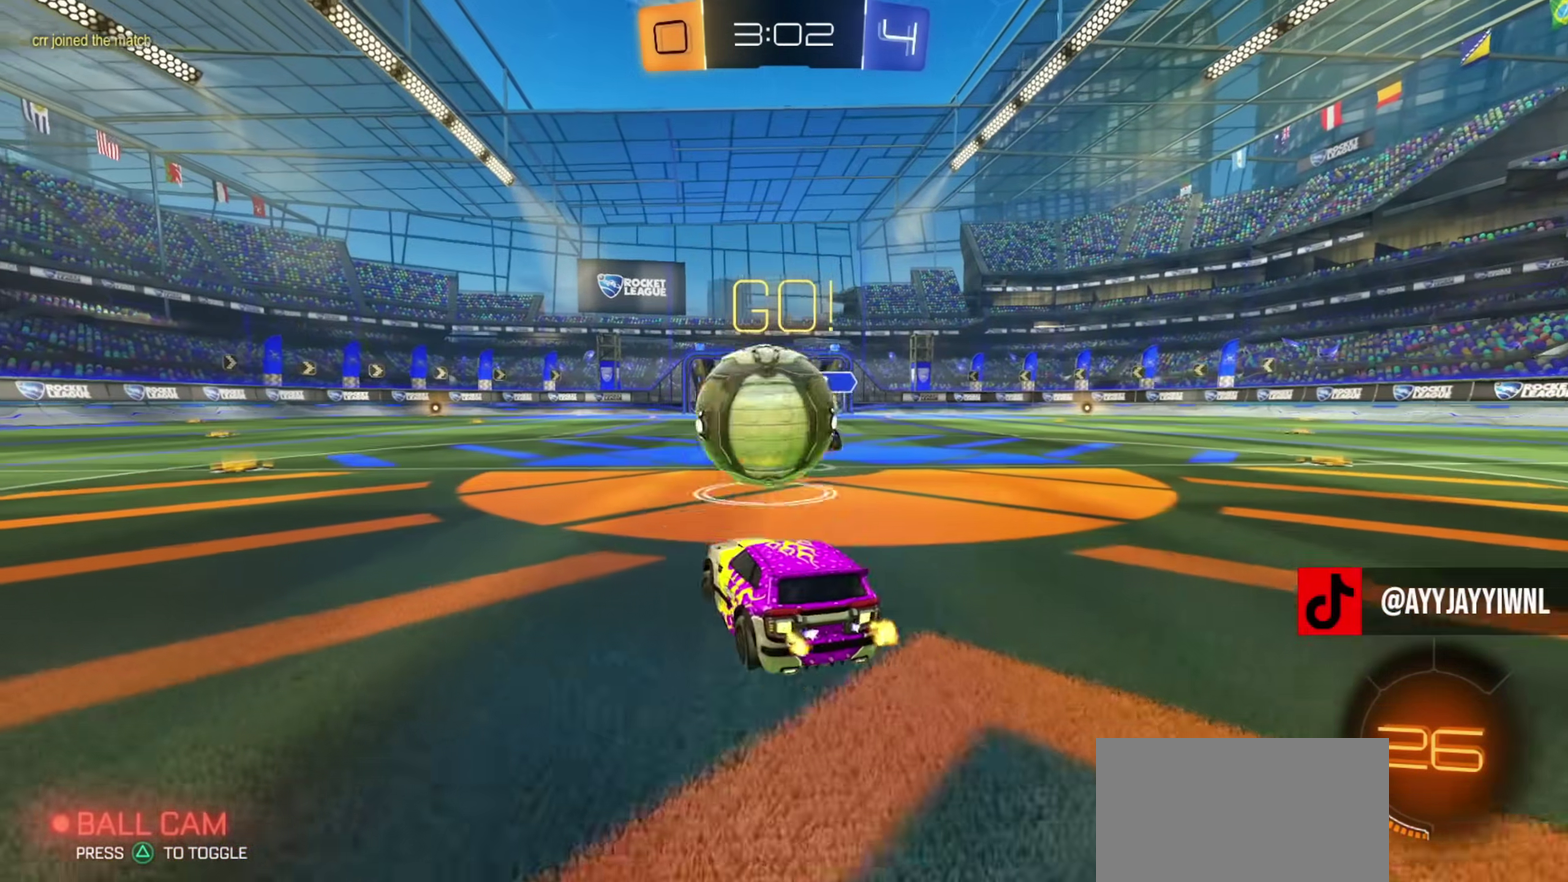
{"dt_ms": 800, "buttons": ["R2"], "left_stick": "up-right", "right_stick": "center", "events": [[83, "left_stick", "up-left"], [200, "TRIANGLE", "down"], [317, "TRIANGLE", "up"], [350, "left_stick", "center"], [600, "left_stick", "down-right"], [767, "left_stick", "up-right"]]}
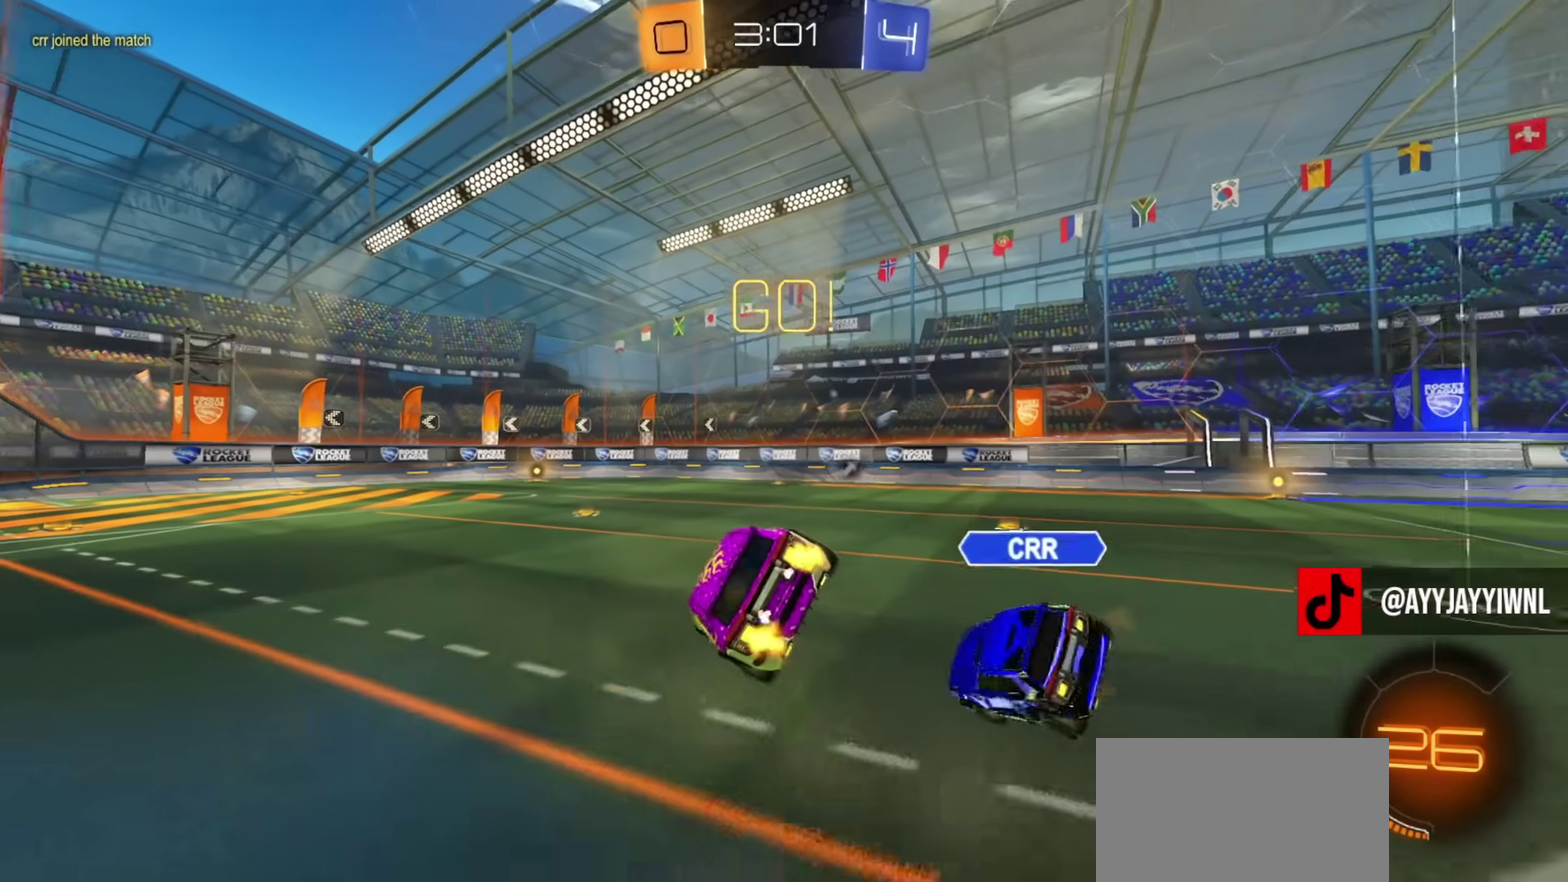
{"dt_ms": 401, "buttons": ["R2"], "left_stick": "center", "right_stick": "center", "events": [[151, "left_stick", "down-right"], [234, "left_stick", "right"], [384, "left_stick", "center"]]}
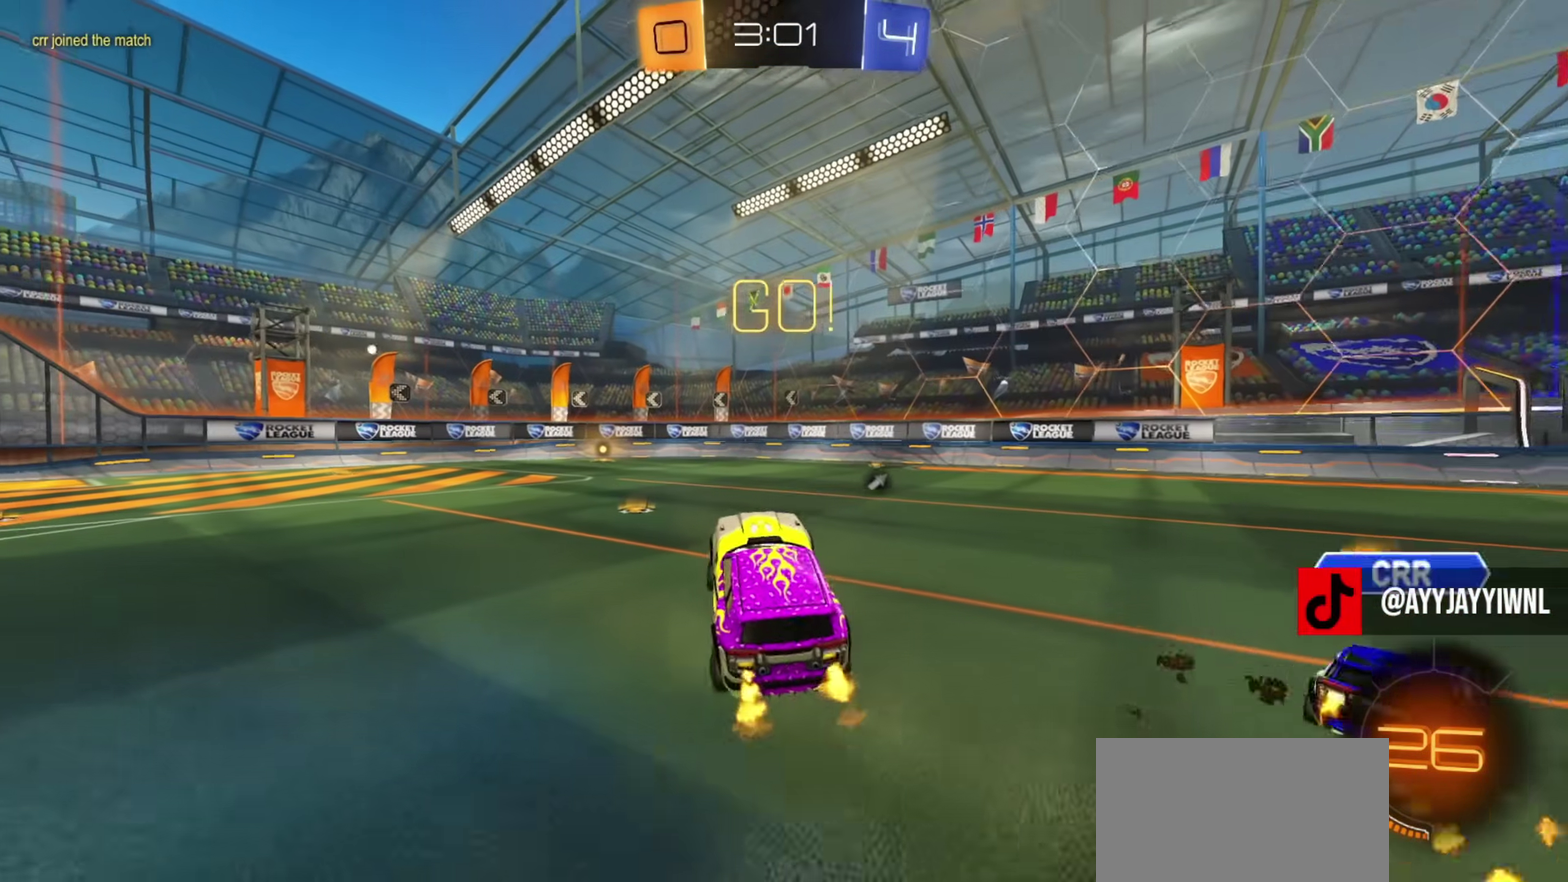
{"dt_ms": 500, "buttons": ["R2"], "left_stick": "right", "right_stick": "center", "events": [[50, "left_stick", "up-left"], [133, "CROSS", "down"], [217, "TRIANGLE", "down"], [267, "CROSS", "up"], [267, "TRIANGLE", "up"], [333, "left_stick", "down-right"], [500, "left_stick", "right"]]}
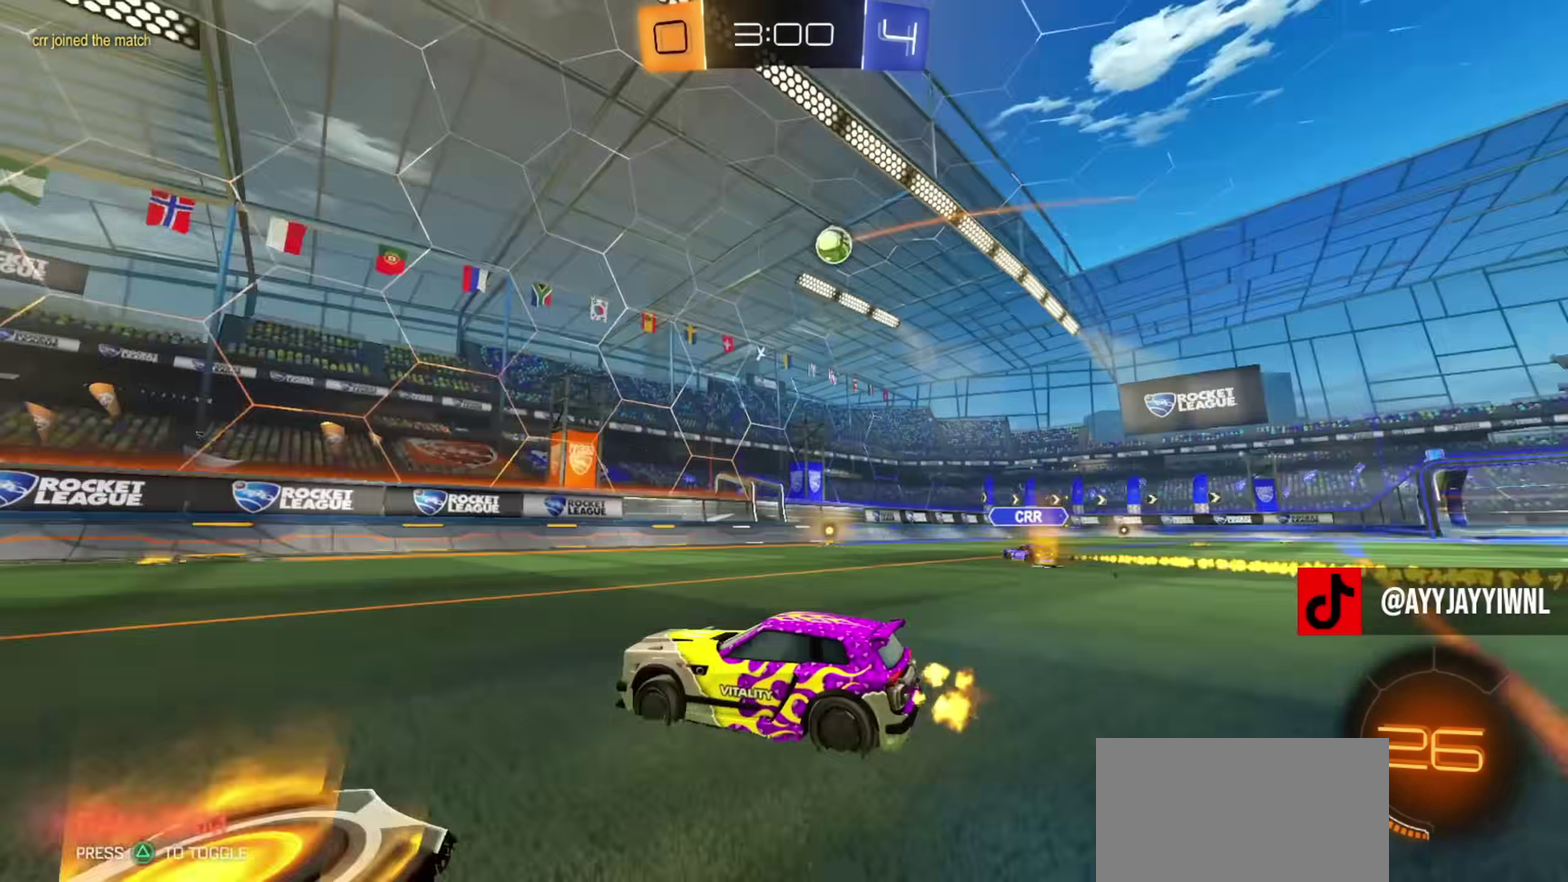
{"dt_ms": 501, "buttons": ["R2"], "left_stick": "right", "right_stick": "center", "events": []}
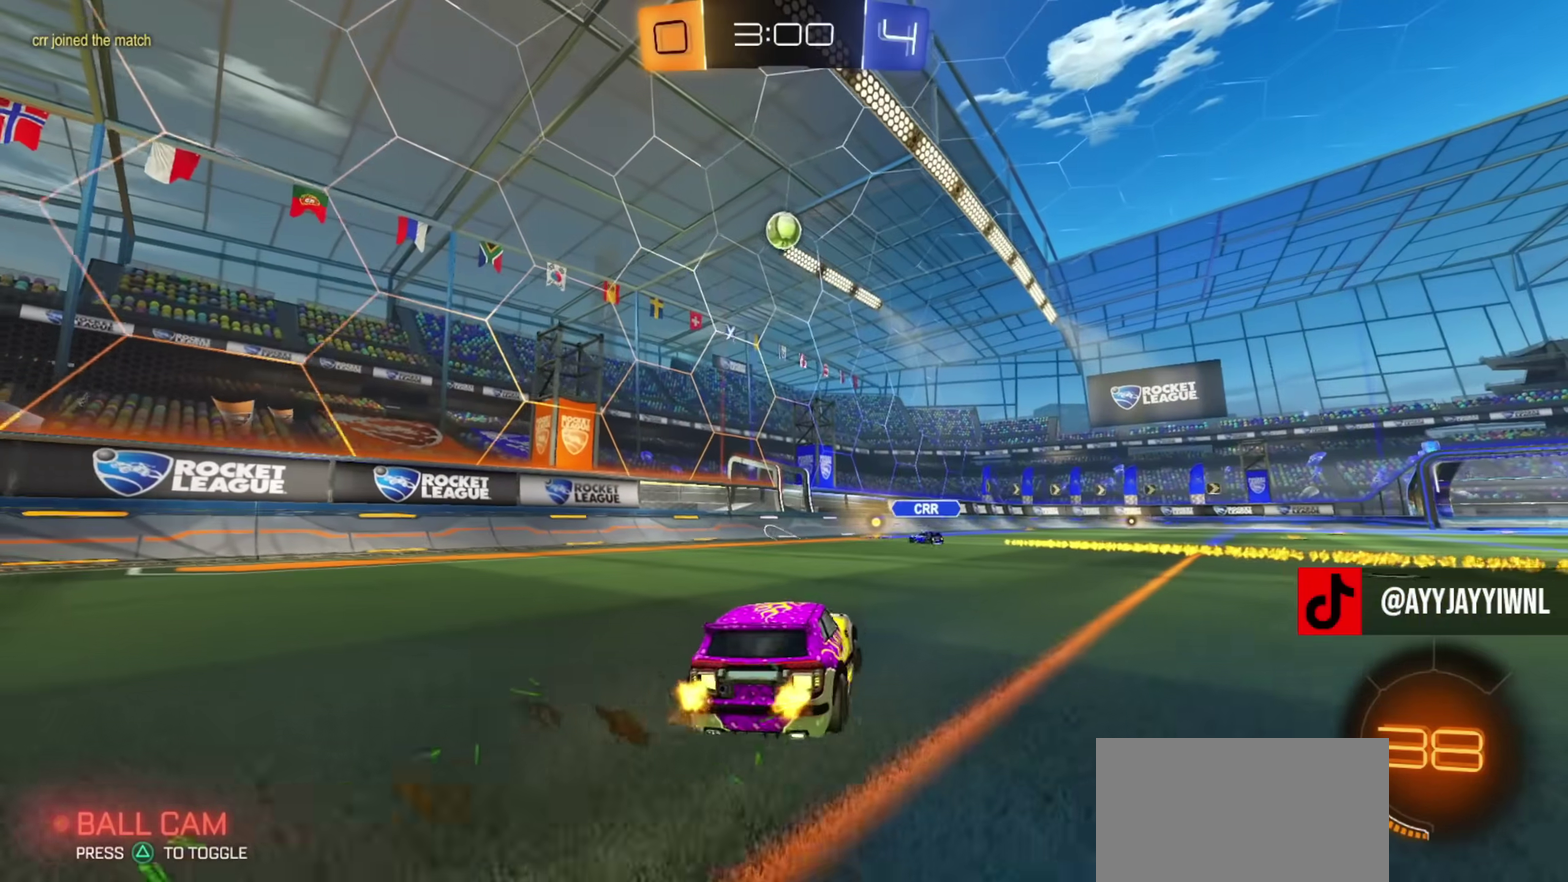
{"dt_ms": 300, "buttons": ["CROSS", "R2"], "left_stick": "down", "right_stick": "center", "events": [[67, "CIRCLE", "down"], [117, "left_stick", "center"], [233, "CIRCLE", "up"], [250, "CROSS", "down"], [267, "left_stick", "down"]]}
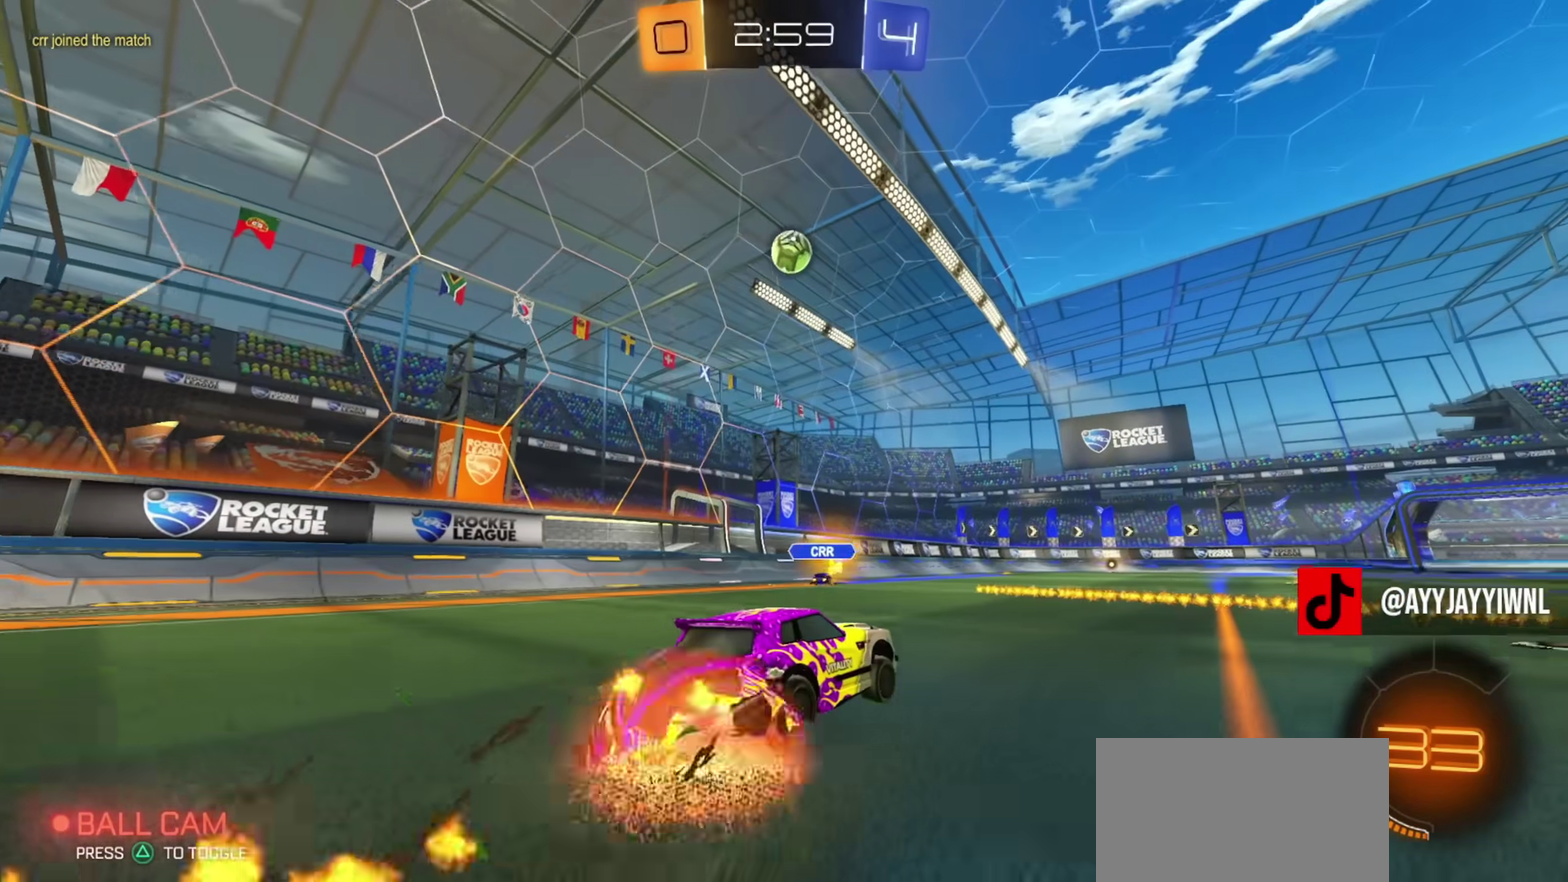
{"dt_ms": 901, "buttons": ["CIRCLE"], "left_stick": "up", "right_stick": "center", "events": [[117, "CROSS", "up"], [134, "CIRCLE", "down"], [167, "R2", "up"], [167, "left_stick", "center"], [200, "CROSS", "down"], [250, "left_stick", "down-left"], [267, "L1", "down"], [300, "CIRCLE", "up"], [317, "CROSS", "up"], [334, "left_stick", "up-left"], [384, "L1", "up"], [434, "CIRCLE", "down"], [451, "left_stick", "center"], [684, "left_stick", "up-left"], [734, "left_stick", "center"], [784, "left_stick", "up-right"], [818, "TRIANGLE", "down"], [884, "left_stick", "up"], [901, "TRIANGLE", "up"]]}
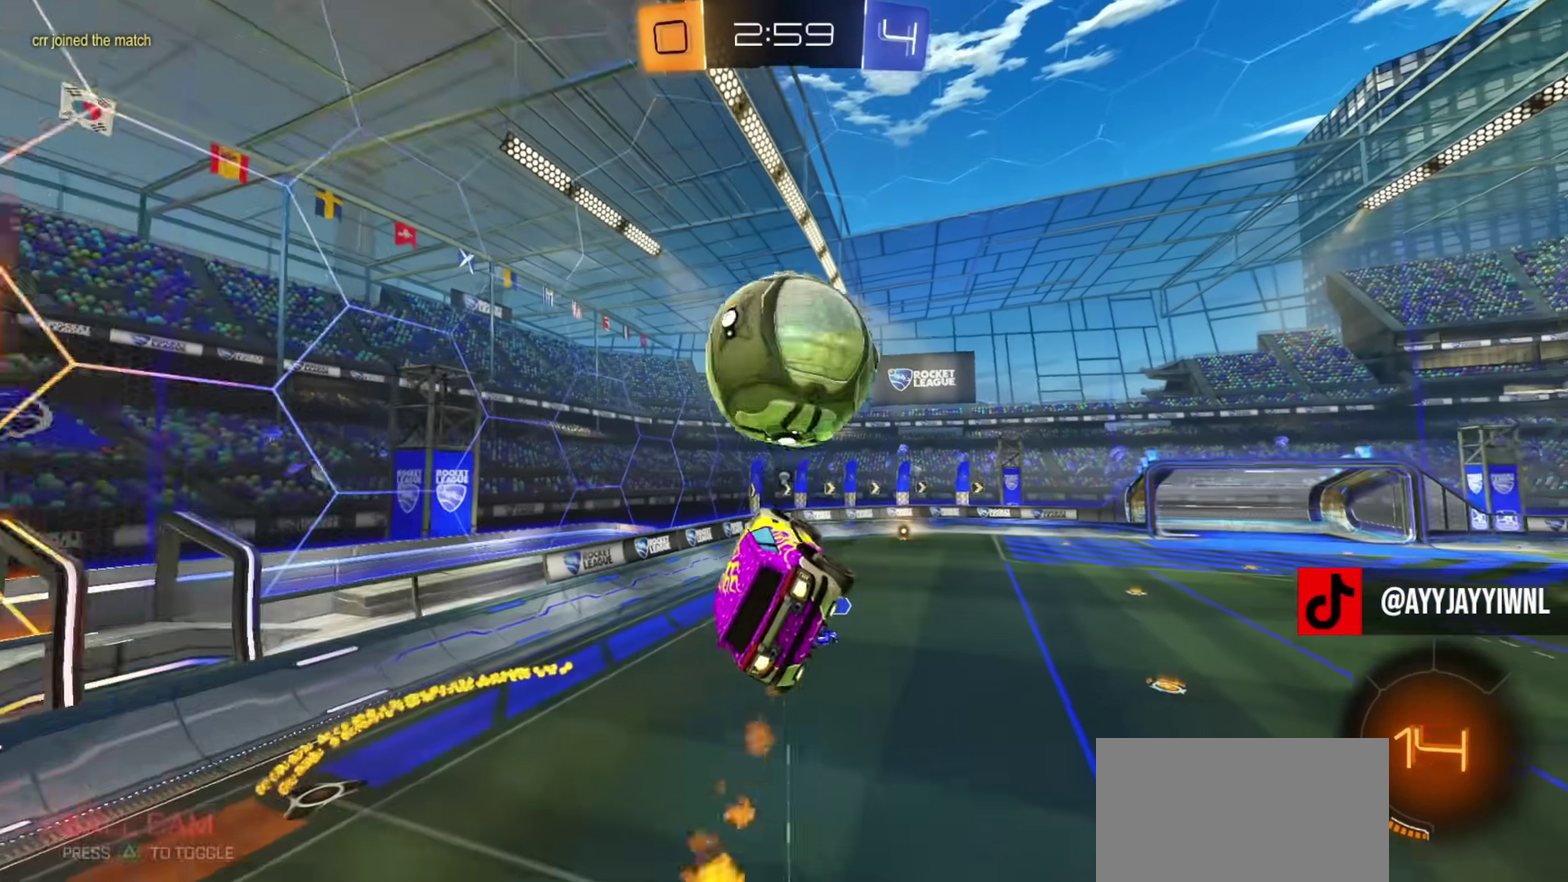
{"dt_ms": 300, "buttons": ["TRIANGLE", "L1"], "left_stick": "left", "right_stick": "center"}
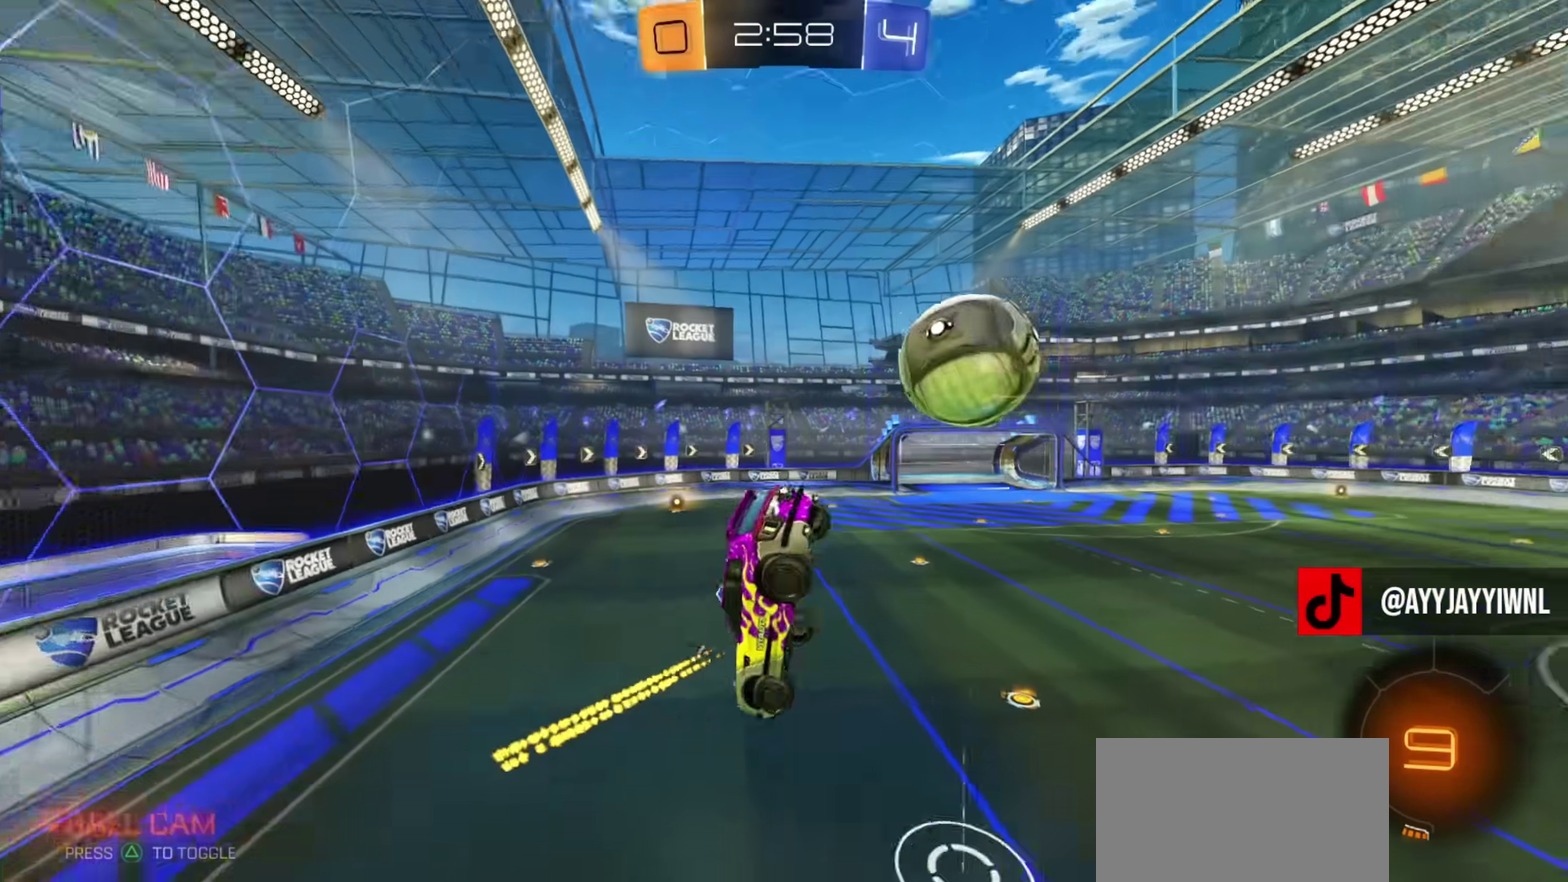
{"dt_ms": 601, "buttons": ["L1", "R2"], "left_stick": "down-left", "right_stick": "center"}
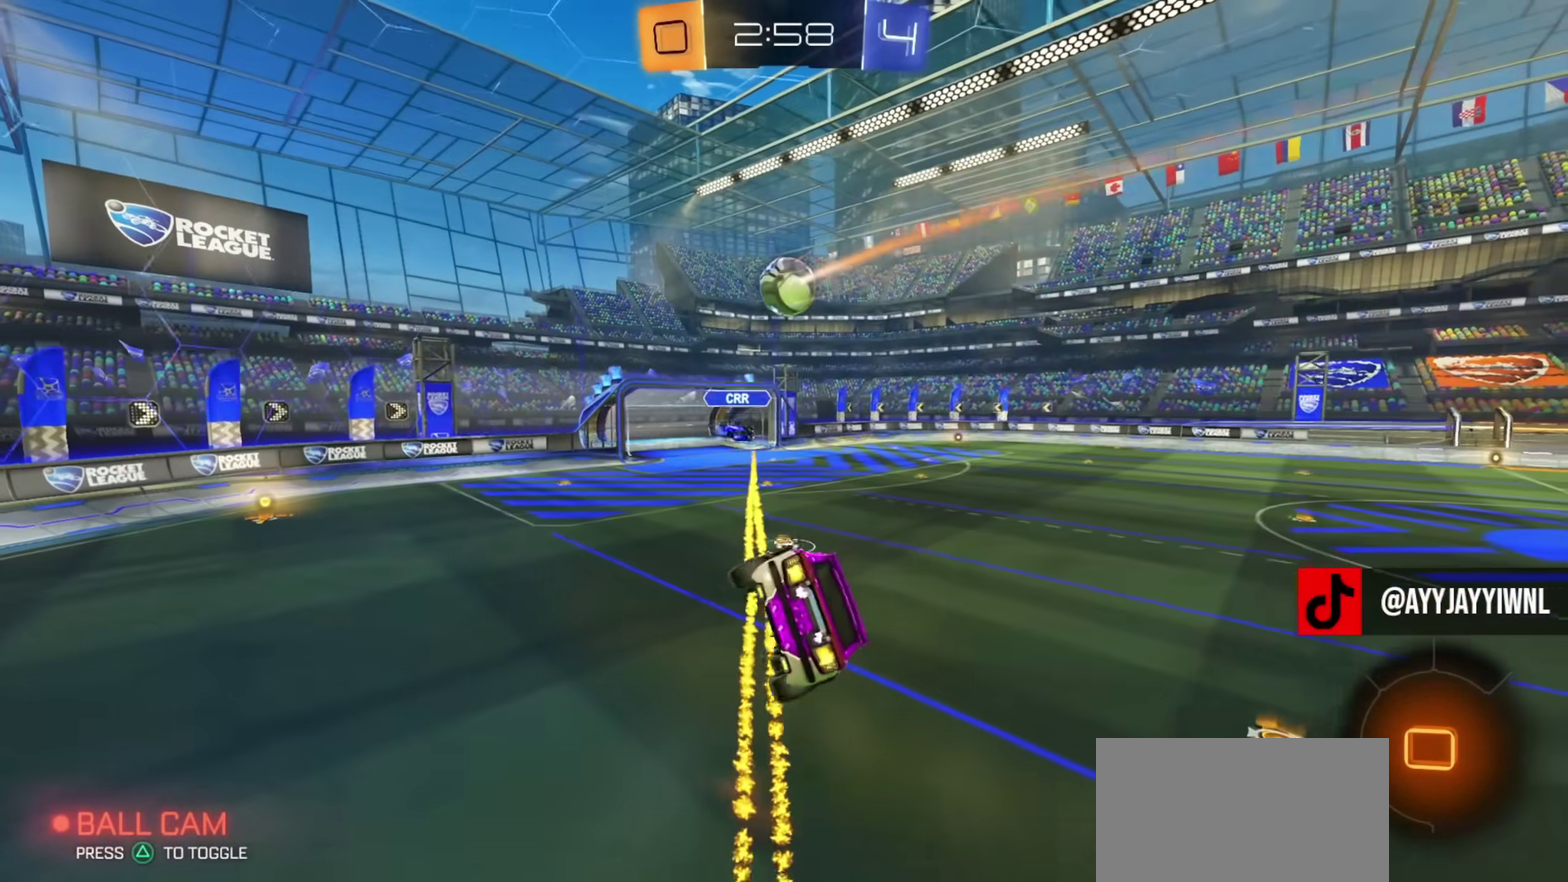
{"dt_ms": 400, "buttons": ["R2"], "left_stick": "center", "right_stick": "center", "events": [[50, "L1", "up"], [50, "left_stick", "center"], [200, "left_stick", "right"], [300, "left_stick", "center"]]}
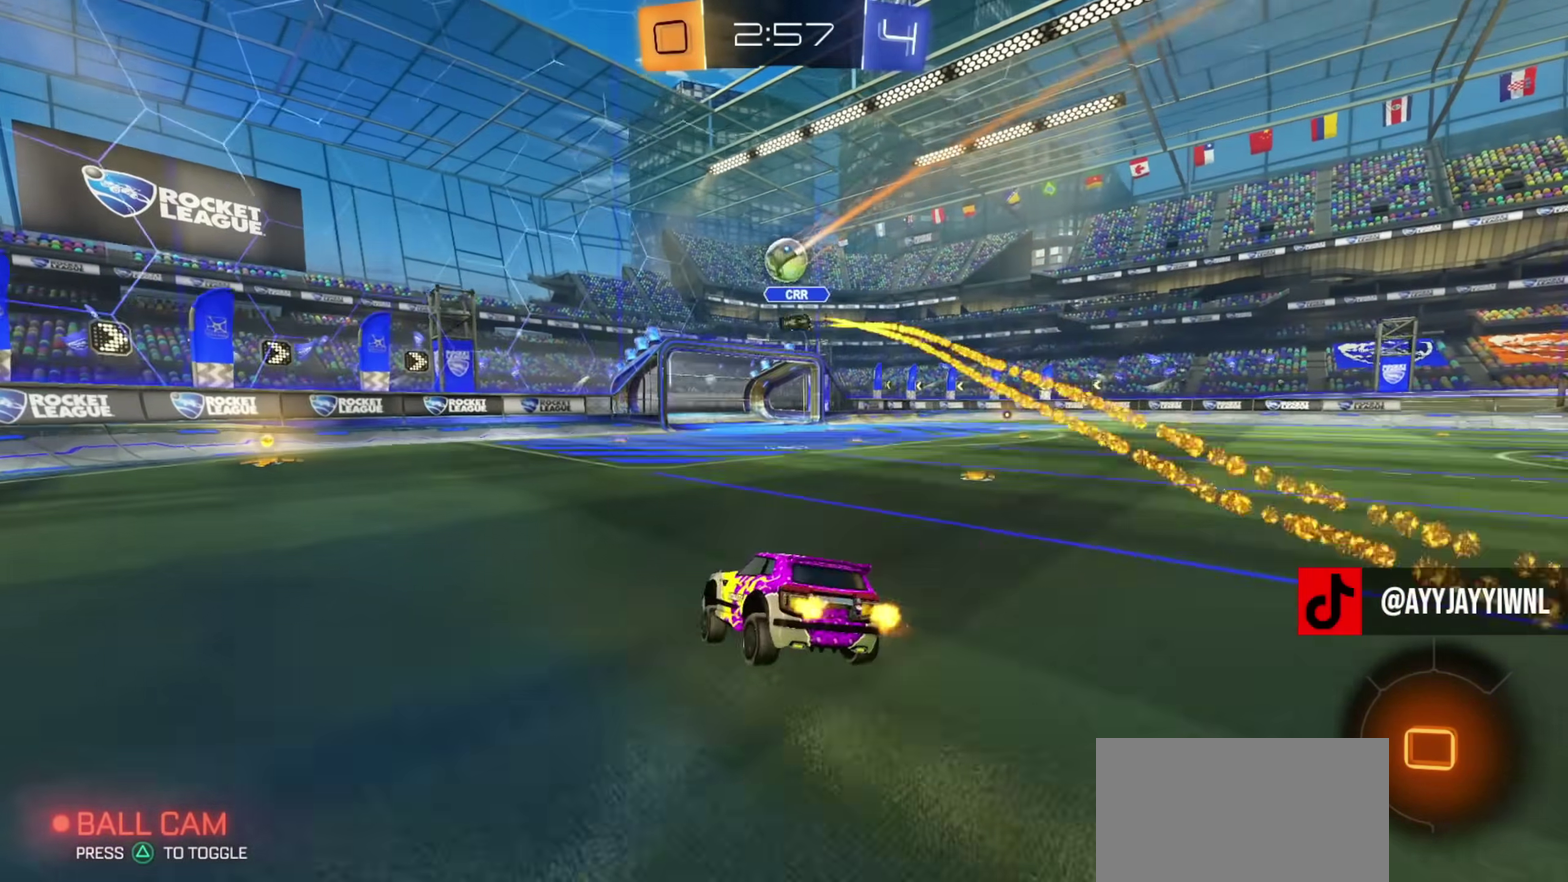
{"dt_ms": 501, "buttons": ["R2"], "left_stick": "right", "right_stick": "center", "events": [[17, "left_stick", "right"]]}
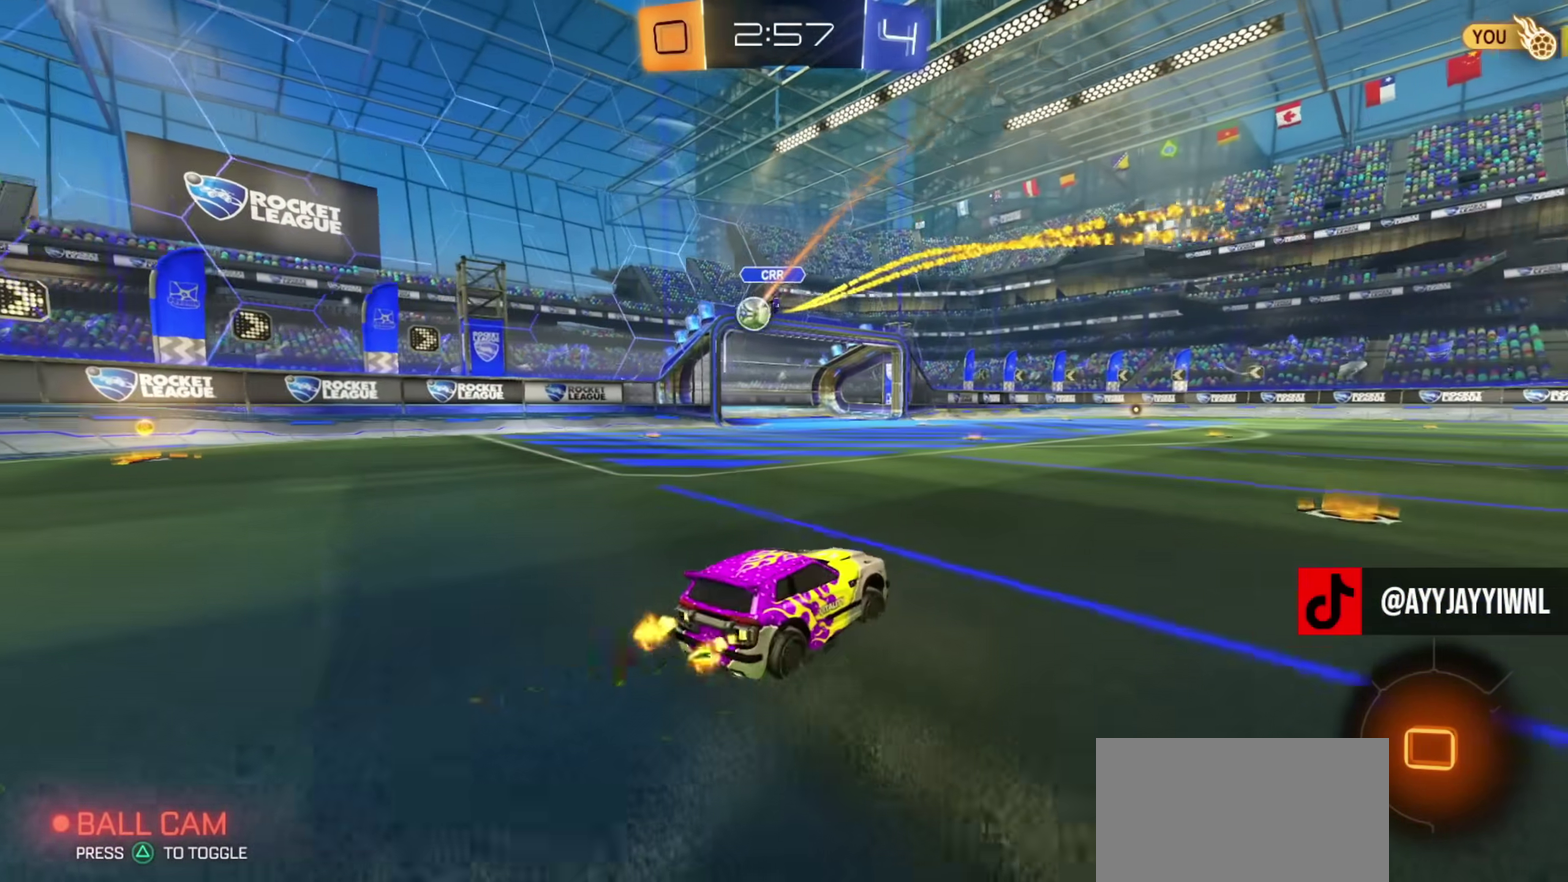
{"dt_ms": 400, "buttons": ["CROSS", "R2"], "left_stick": "center", "right_stick": "center", "events": [[167, "left_stick", "center"], [384, "CROSS", "down"]]}